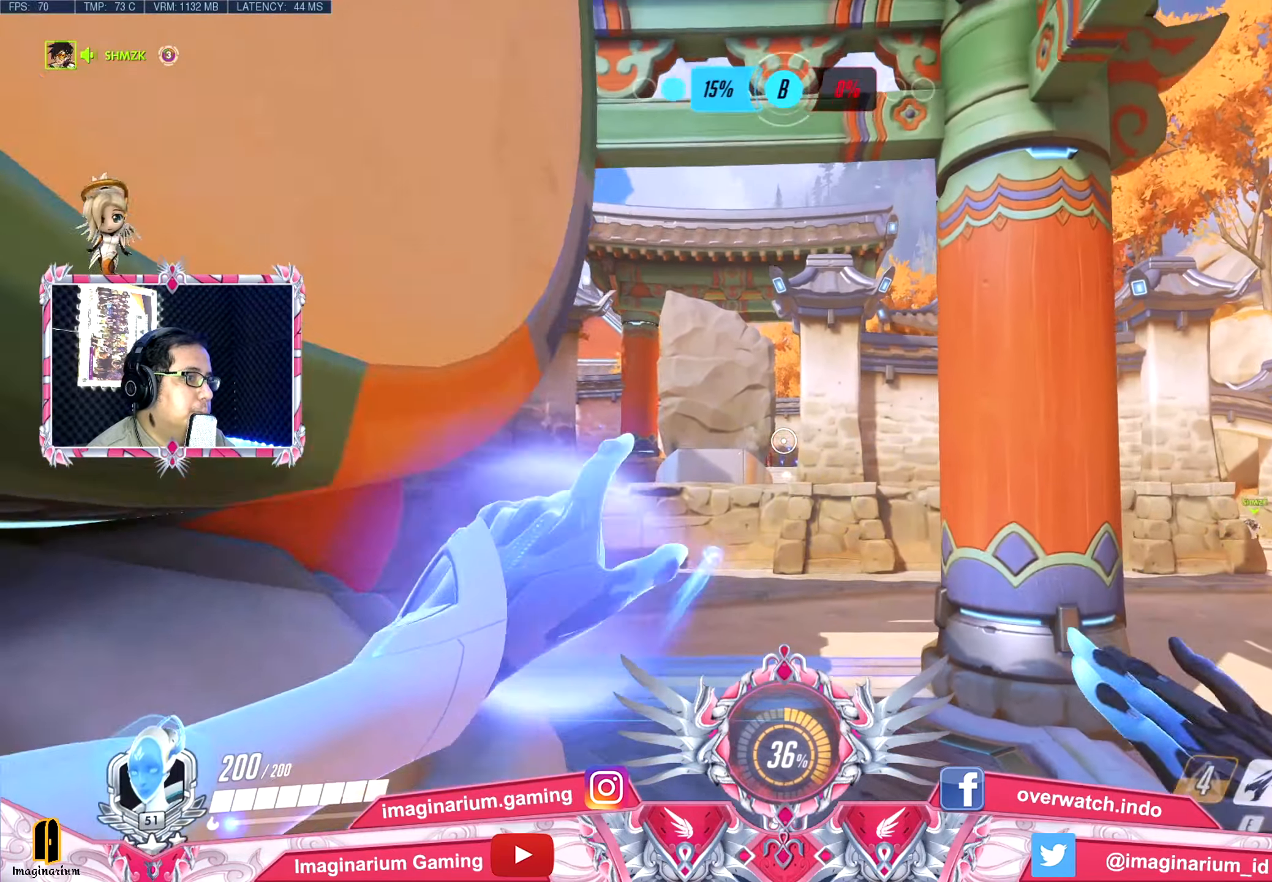
Gameplay with keyboard and mouse; each line is a JSON object with the keys held at the frame after it. "events" lists presses ("down") and releases ("up") of "1", "2", "3", "4", "5", "a", "alt", "c", "caps_lock", "ctrl", "d", "e", "f", "g", "q", "r", "s", "shift", "space", "t", "tab", "v", "w", "x" and "z" between this image and that frame as [ms after this image, input, new state], when the widget could be followed in between. No other keys are recorded. Mouse buttons are not recorded. Not read: mouse_move.
{"keys": ["a", "s"], "events": [[167, "a", "up"], [401, "a", "down"]]}
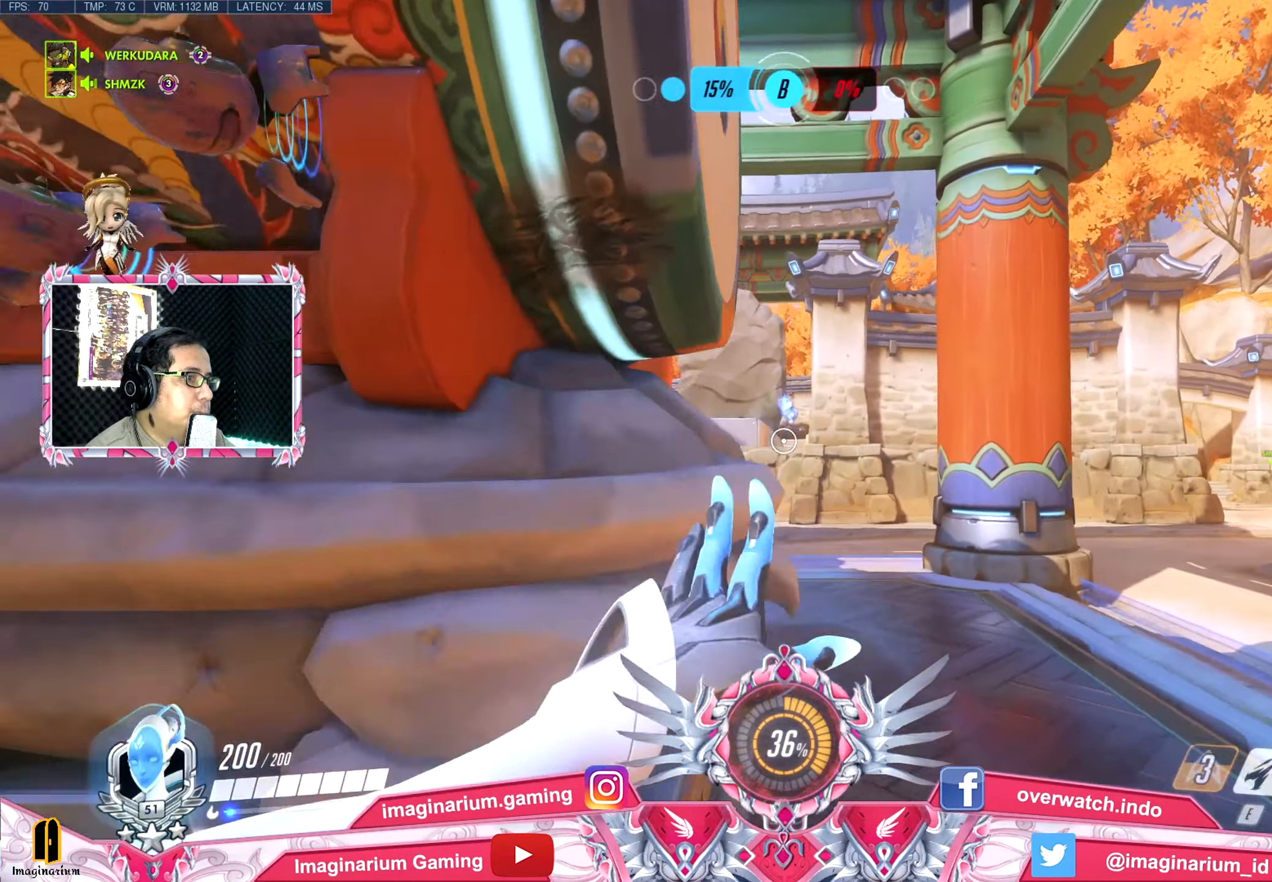
{"keys": ["a", "w"], "events": [[33, "s", "up"], [83, "r", "down"], [167, "r", "up"], [450, "w", "down"]]}
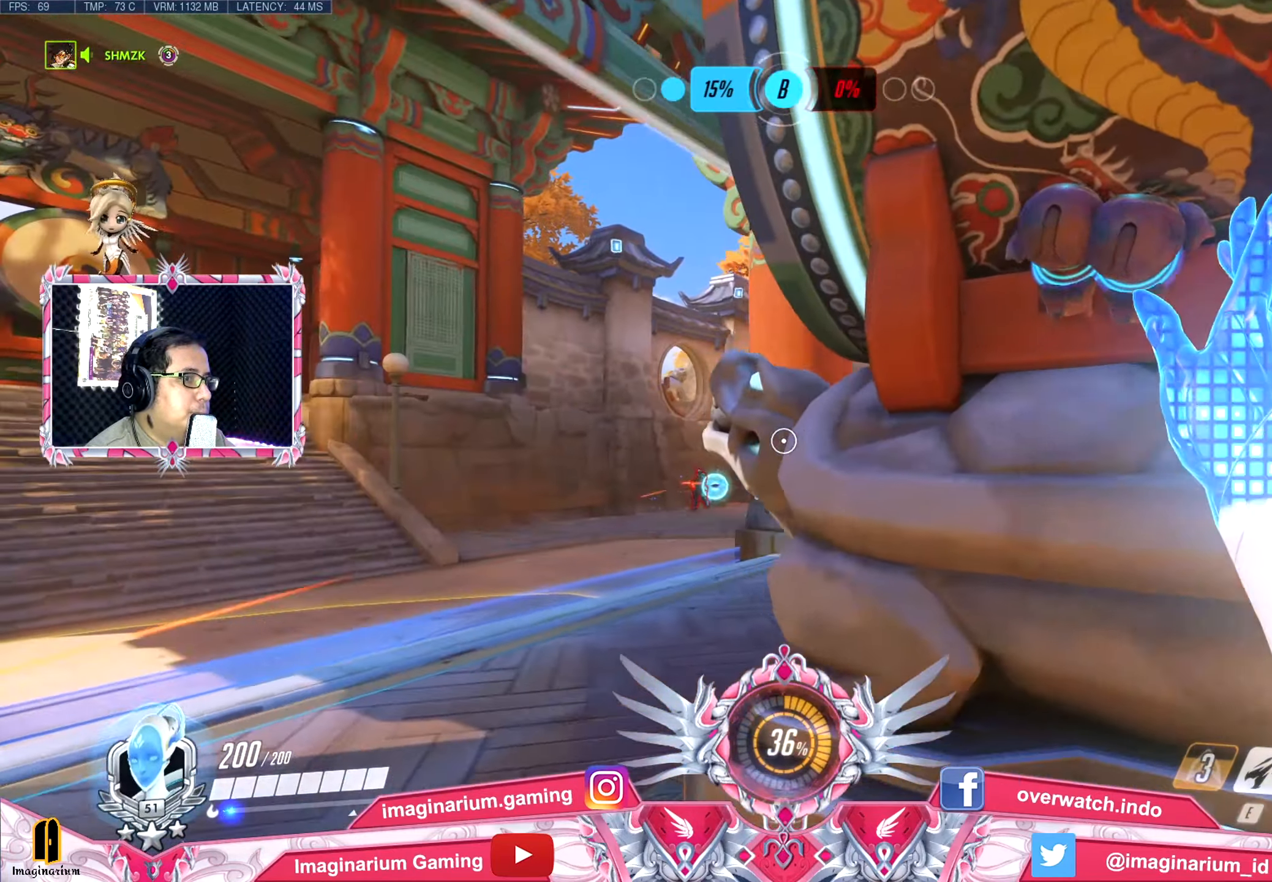
{"keys": ["a", "space", "w"], "events": [[150, "a", "up"], [384, "a", "down"], [467, "space", "down"]]}
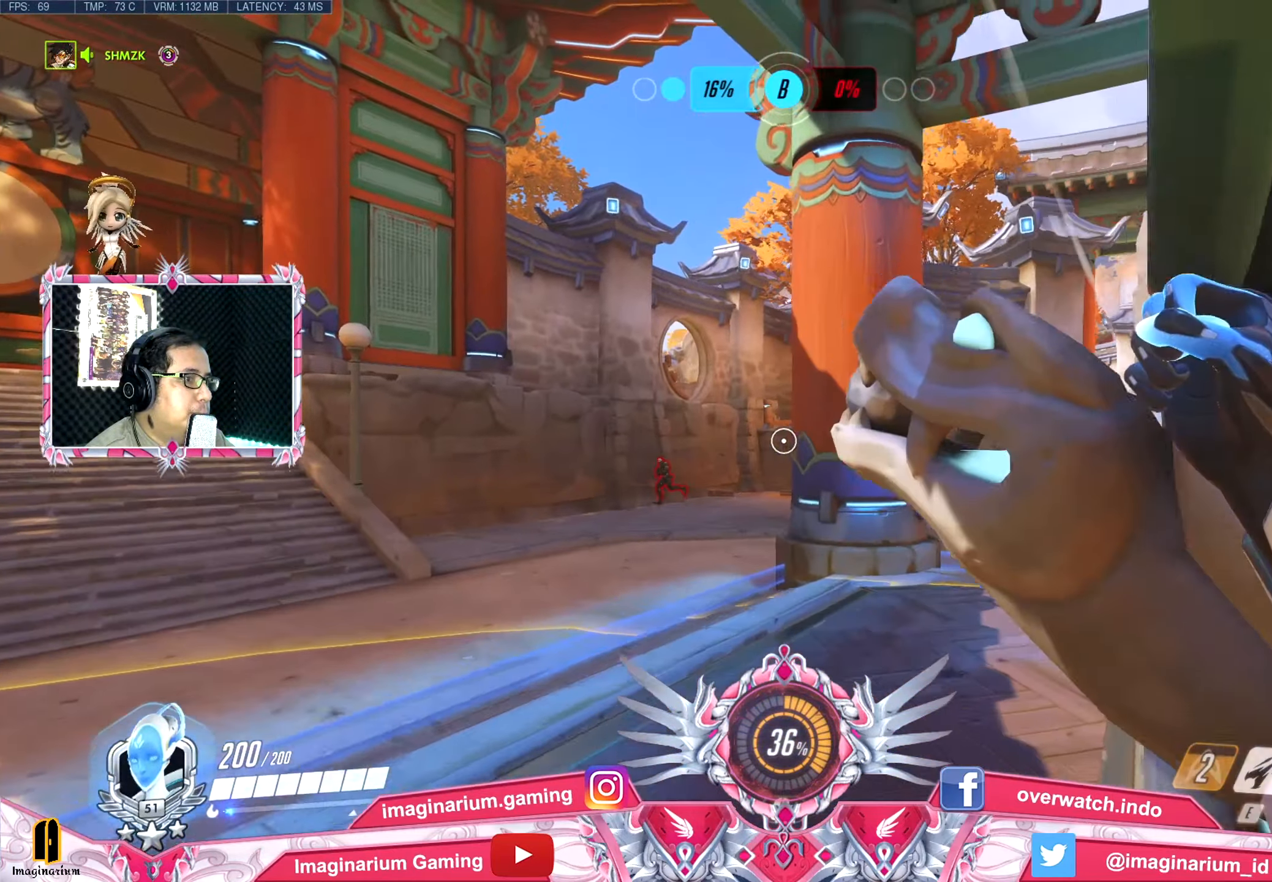
{"keys": ["a", "space", "w"], "events": [[116, "shift", "down"], [250, "shift", "up"], [300, "space", "up"], [484, "space", "down"]]}
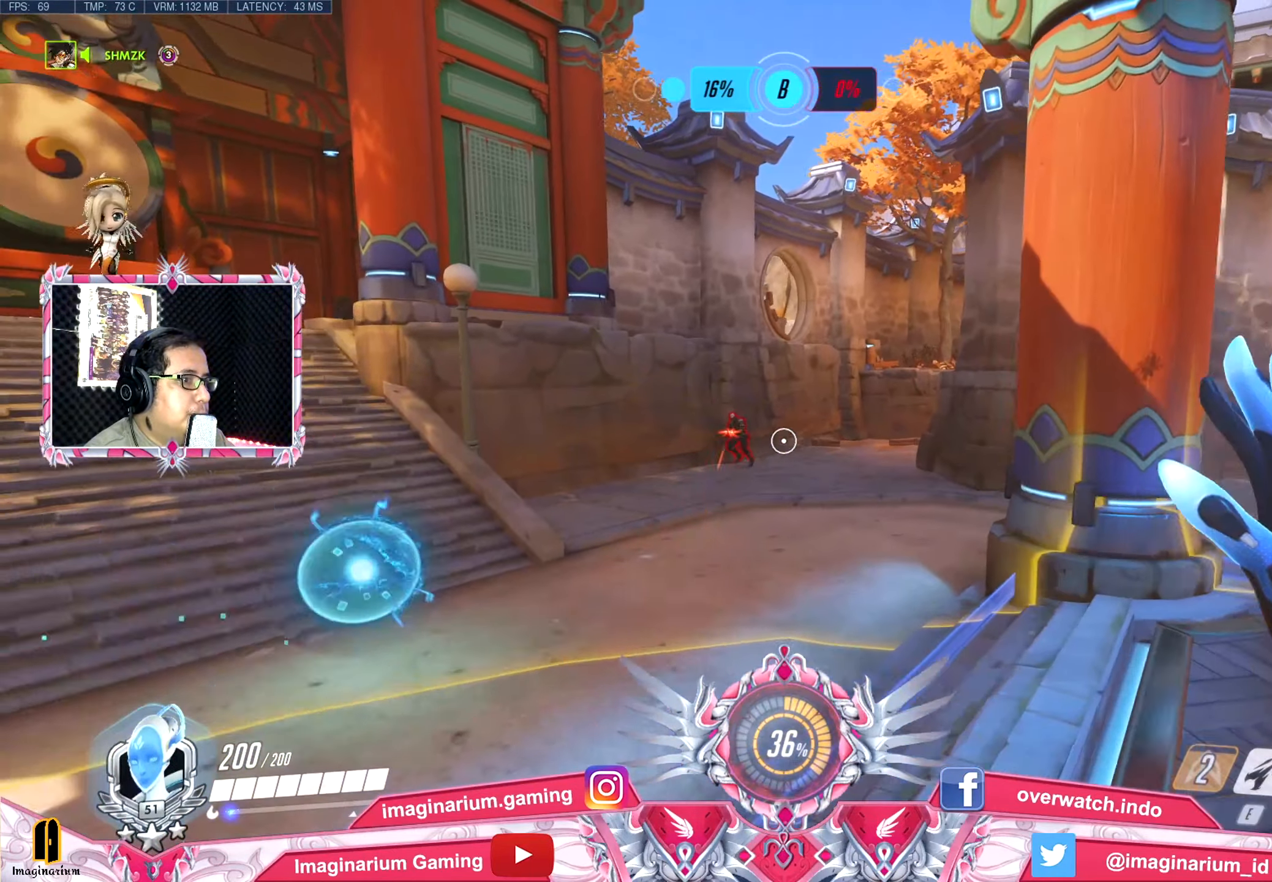
{"keys": ["a", "shift", "space", "w"], "events": [[34, "shift", "down"], [234, "shift", "up"], [417, "shift", "down"]]}
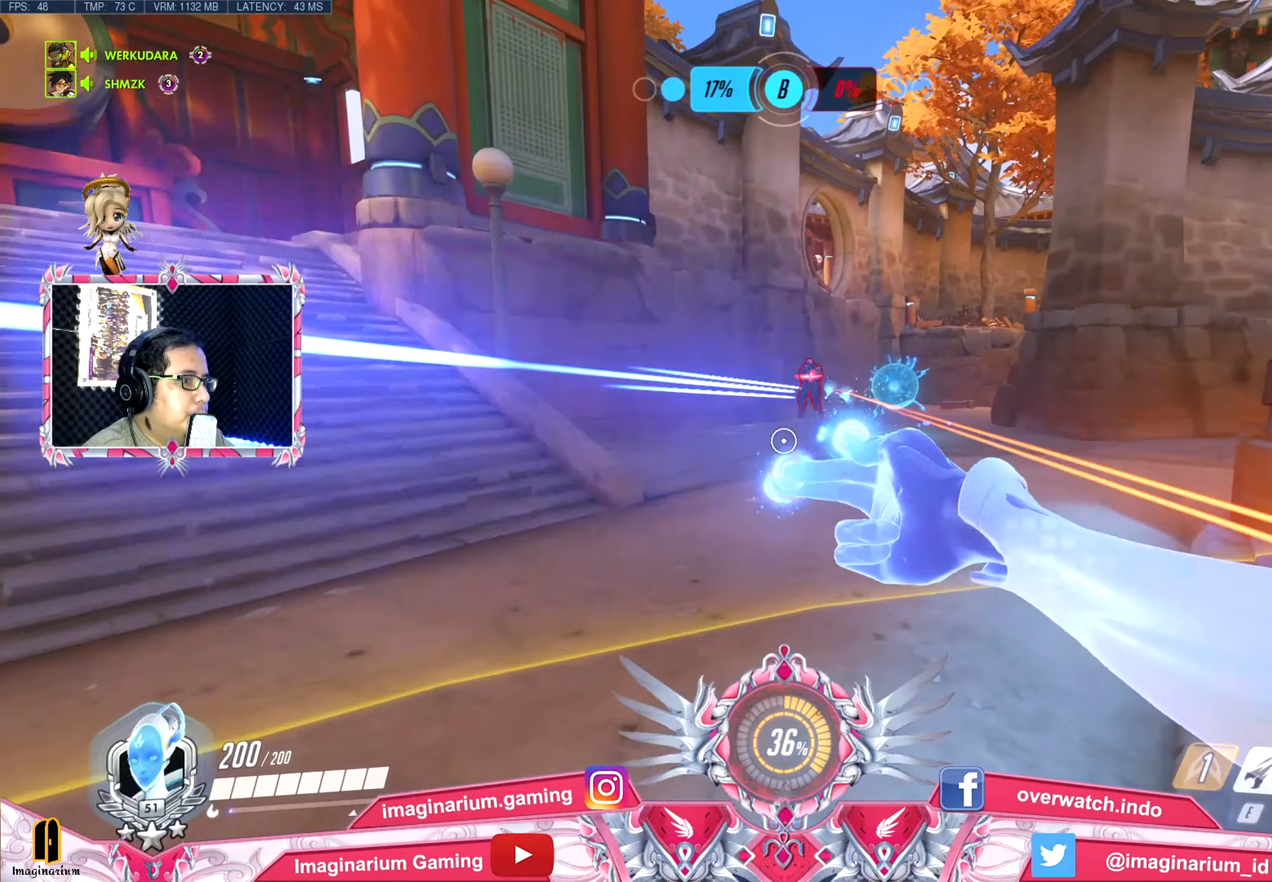
{"keys": ["a", "shift", "space", "w"], "events": [[100, "shift", "up"], [233, "shift", "down"], [383, "shift", "up"], [467, "shift", "down"]]}
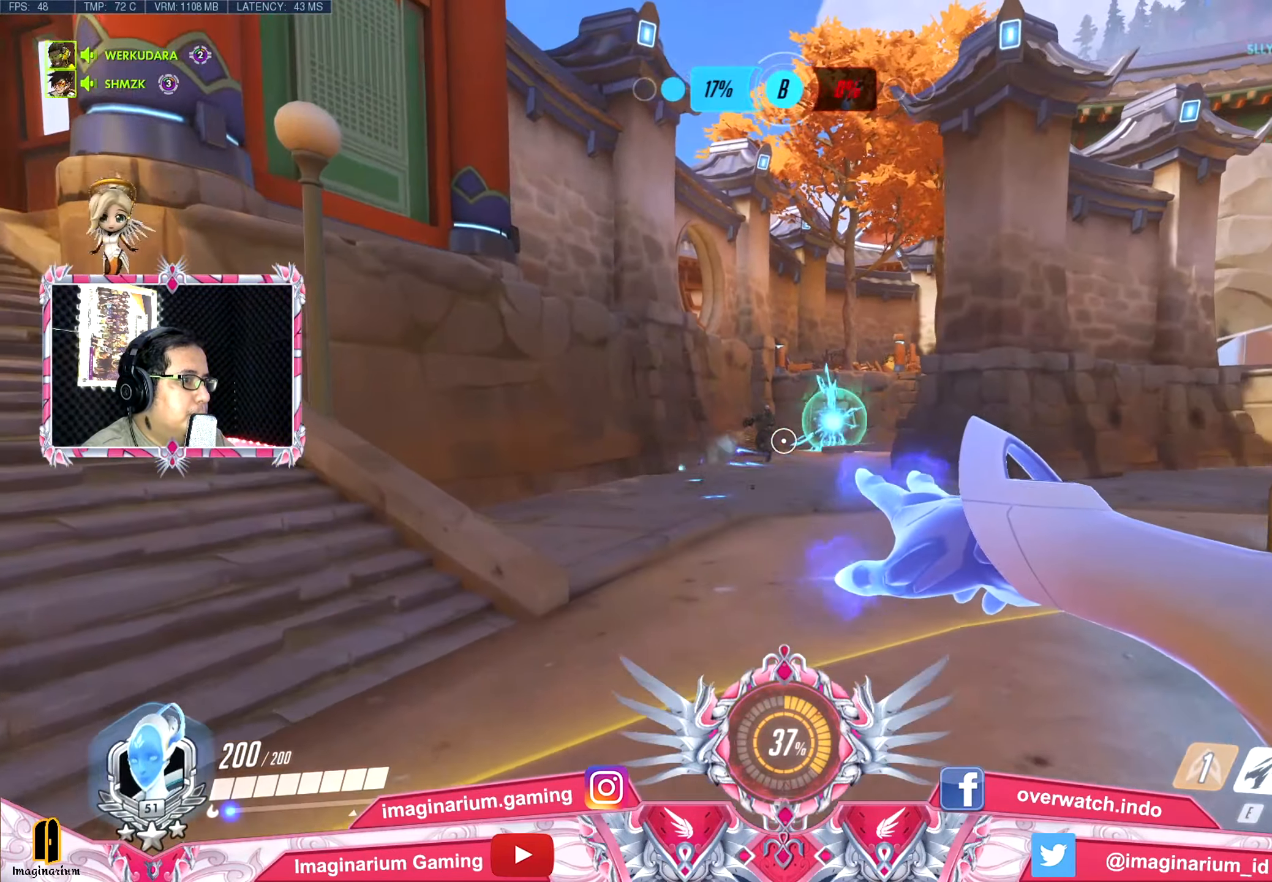
{"keys": ["a", "space", "w"], "events": [[167, "shift", "up"], [301, "shift", "down"], [401, "shift", "up"]]}
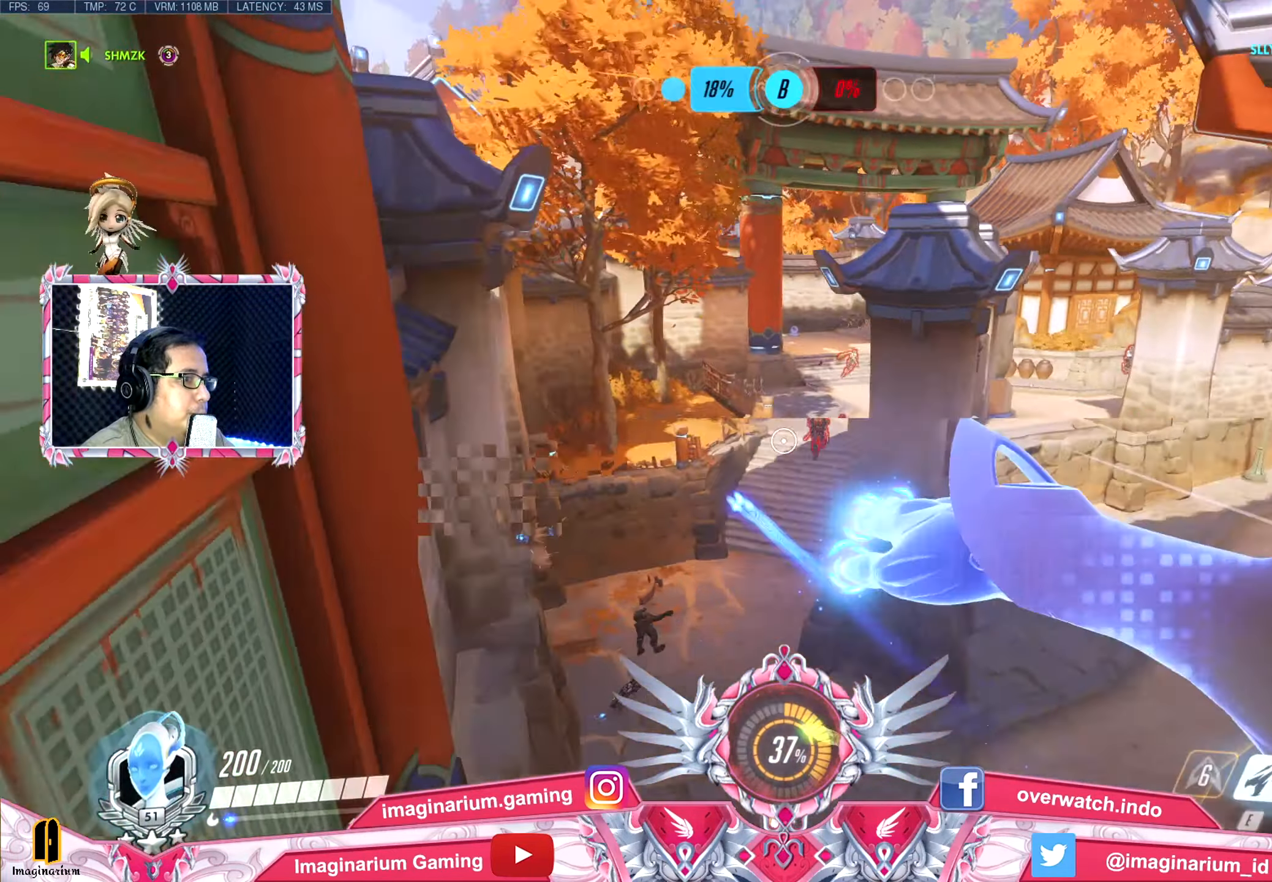
{"keys": ["a", "space", "w"], "events": [[33, "a", "up"], [367, "a", "down"]]}
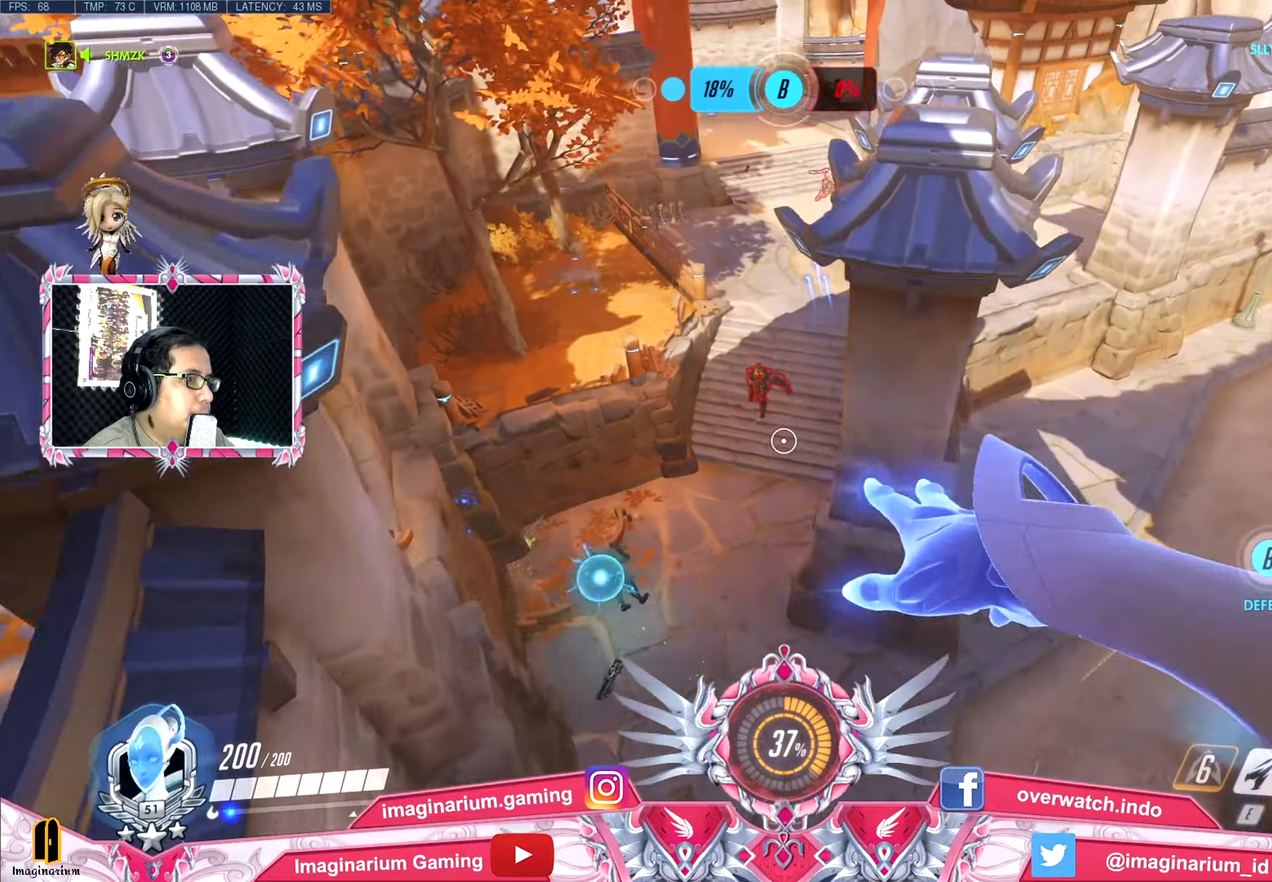
{"keys": ["d", "space"], "events": [[51, "a", "up"], [101, "a", "down"], [151, "space", "up"], [384, "d", "down"], [384, "space", "down"], [434, "a", "up"], [434, "w", "up"]]}
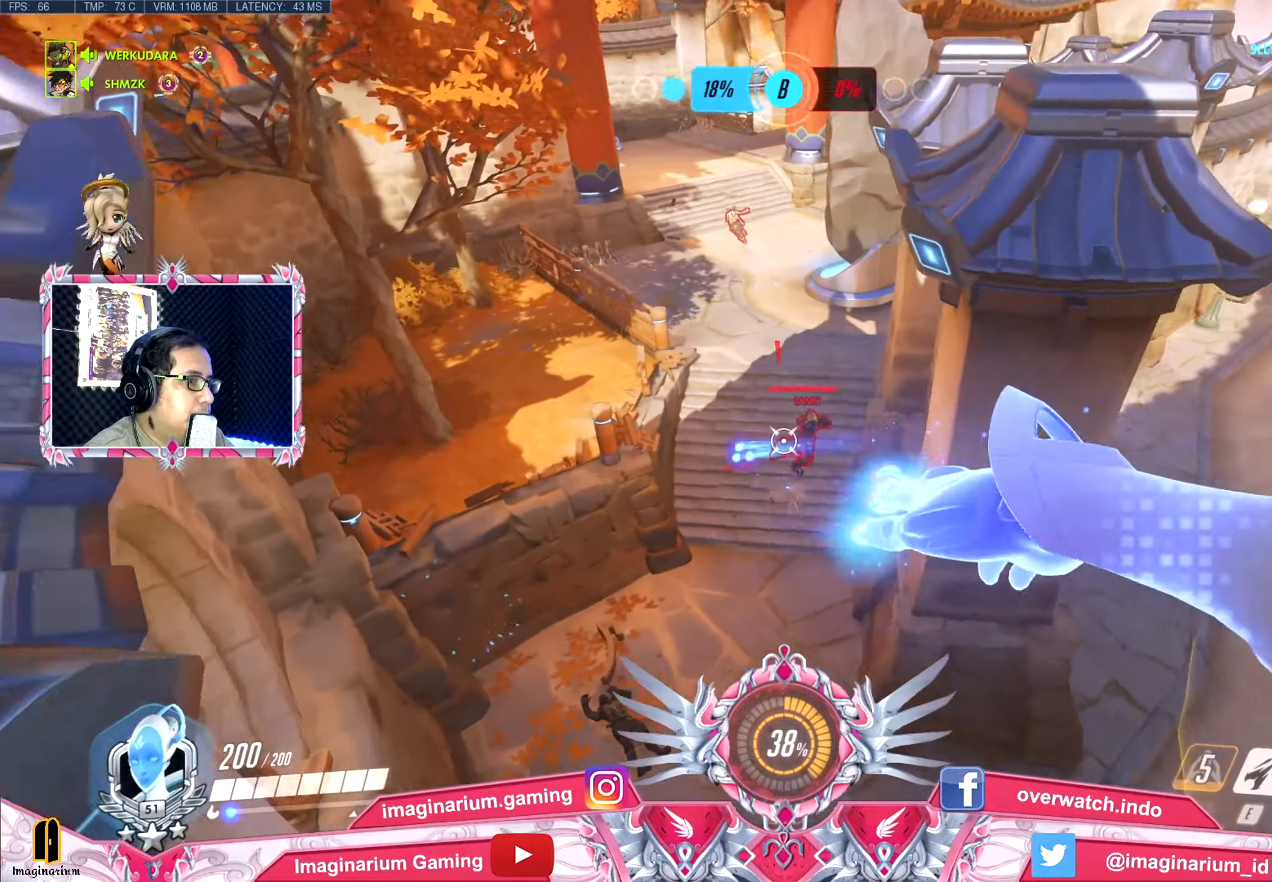
{"keys": ["a", "d", "s", "space"], "events": [[17, "s", "down"], [434, "a", "down"]]}
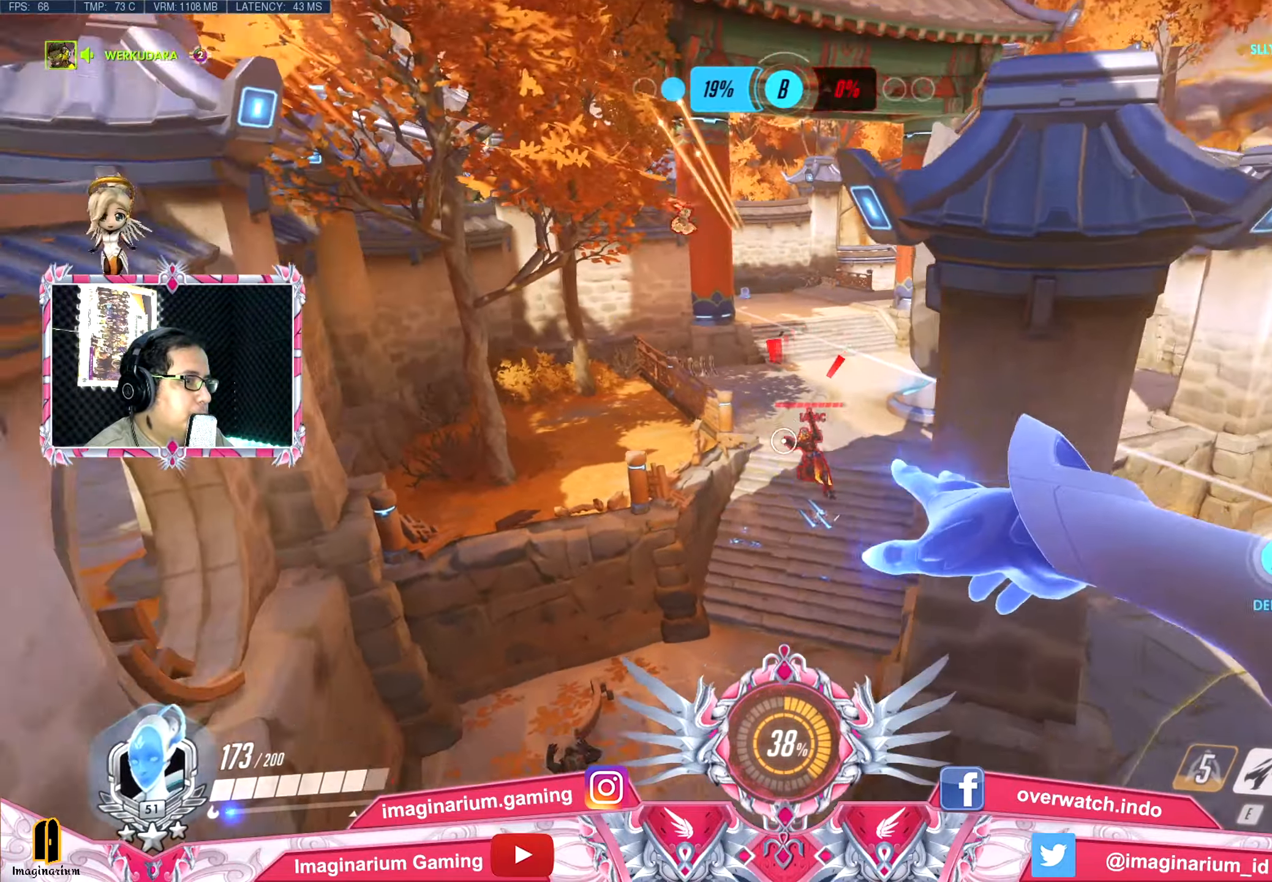
{"keys": ["d", "space", "w"], "events": [[34, "d", "up"], [167, "d", "down"], [217, "a", "up"], [368, "s", "up"], [501, "w", "down"]]}
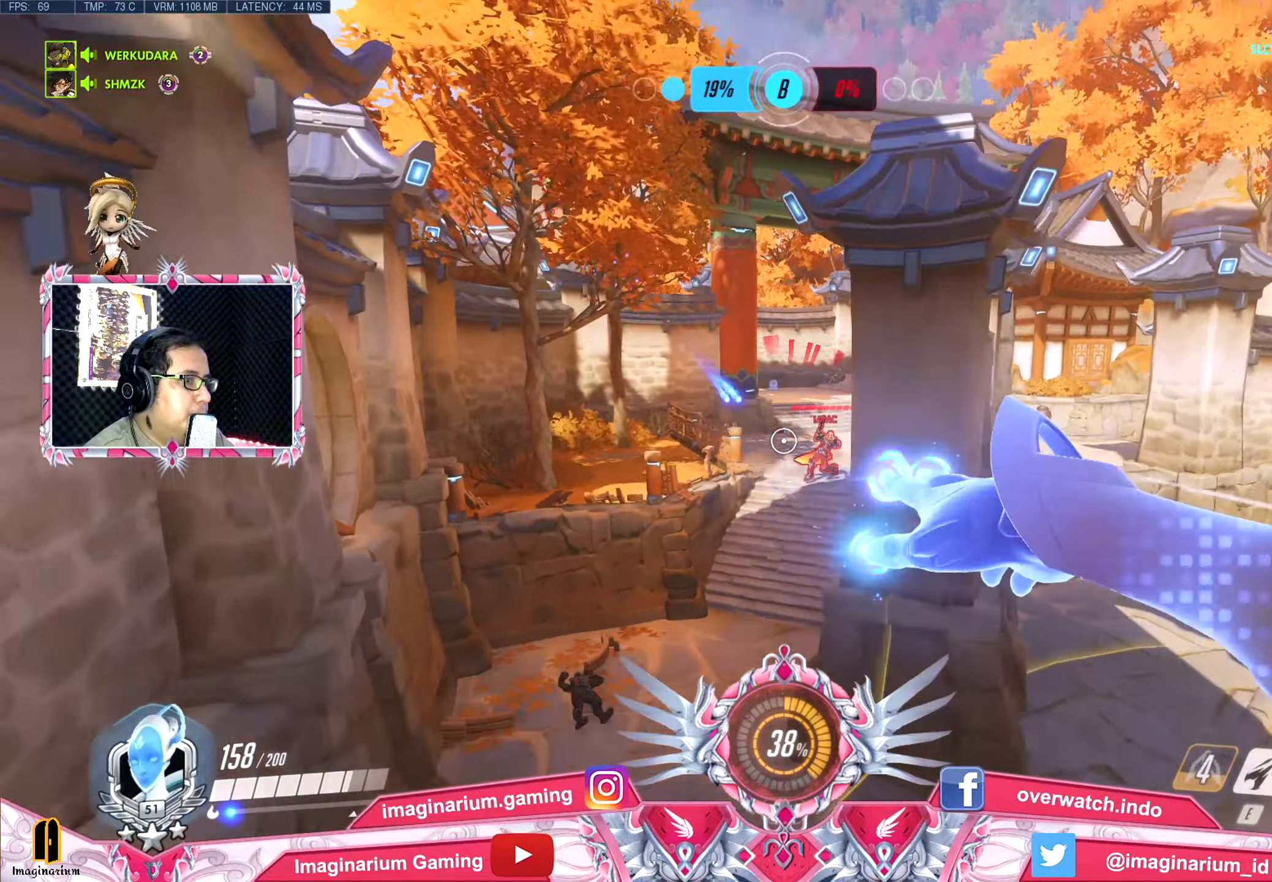
{"keys": ["d", "space", "w"], "events": [[100, "w", "up"], [384, "w", "down"]]}
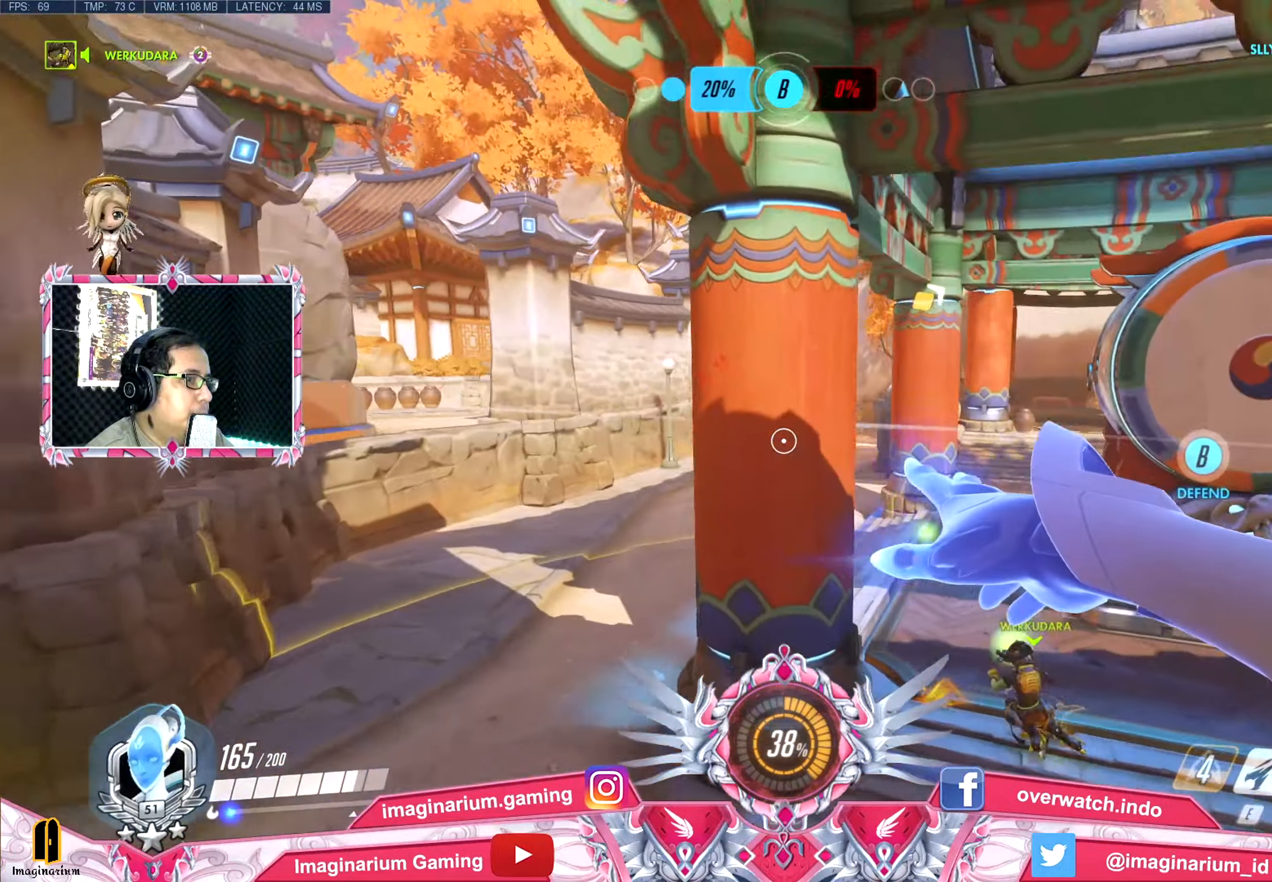
{"keys": ["d", "space", "w"], "events": []}
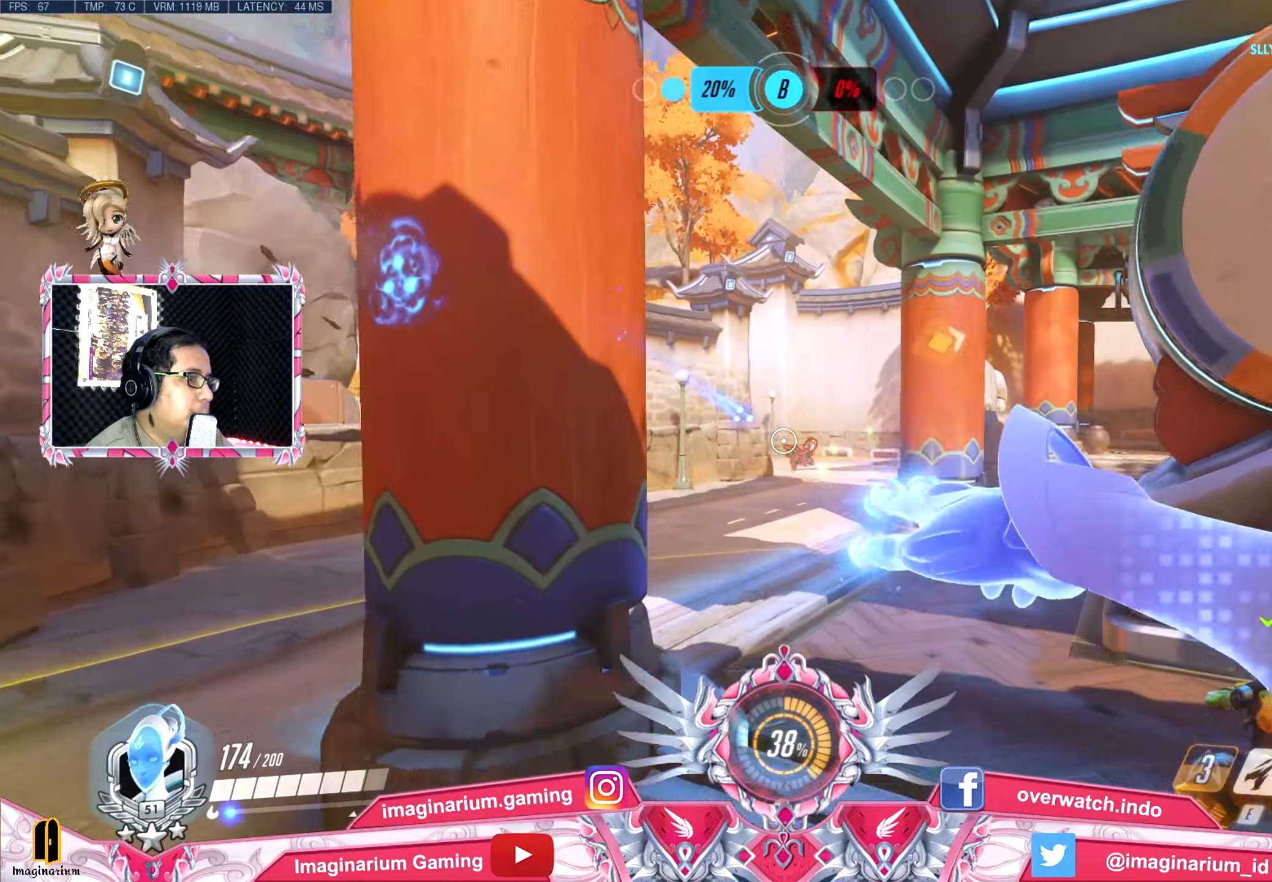
{"keys": ["w"], "events": [[83, "d", "up"], [317, "space", "up"]]}
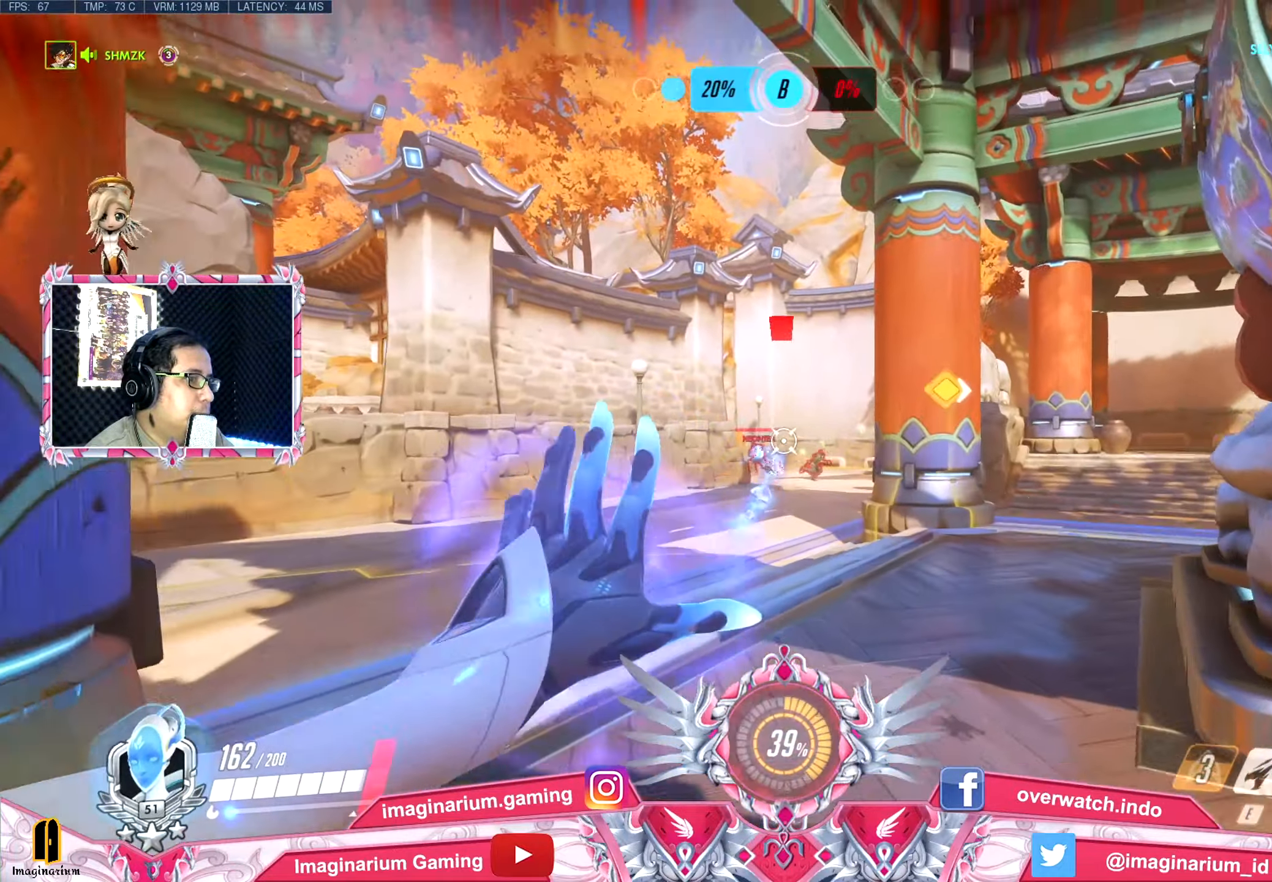
{"keys": ["w"], "events": [[184, "d", "down"], [234, "space", "down"], [384, "a", "down"], [384, "d", "up"], [384, "space", "up"], [468, "a", "up"]]}
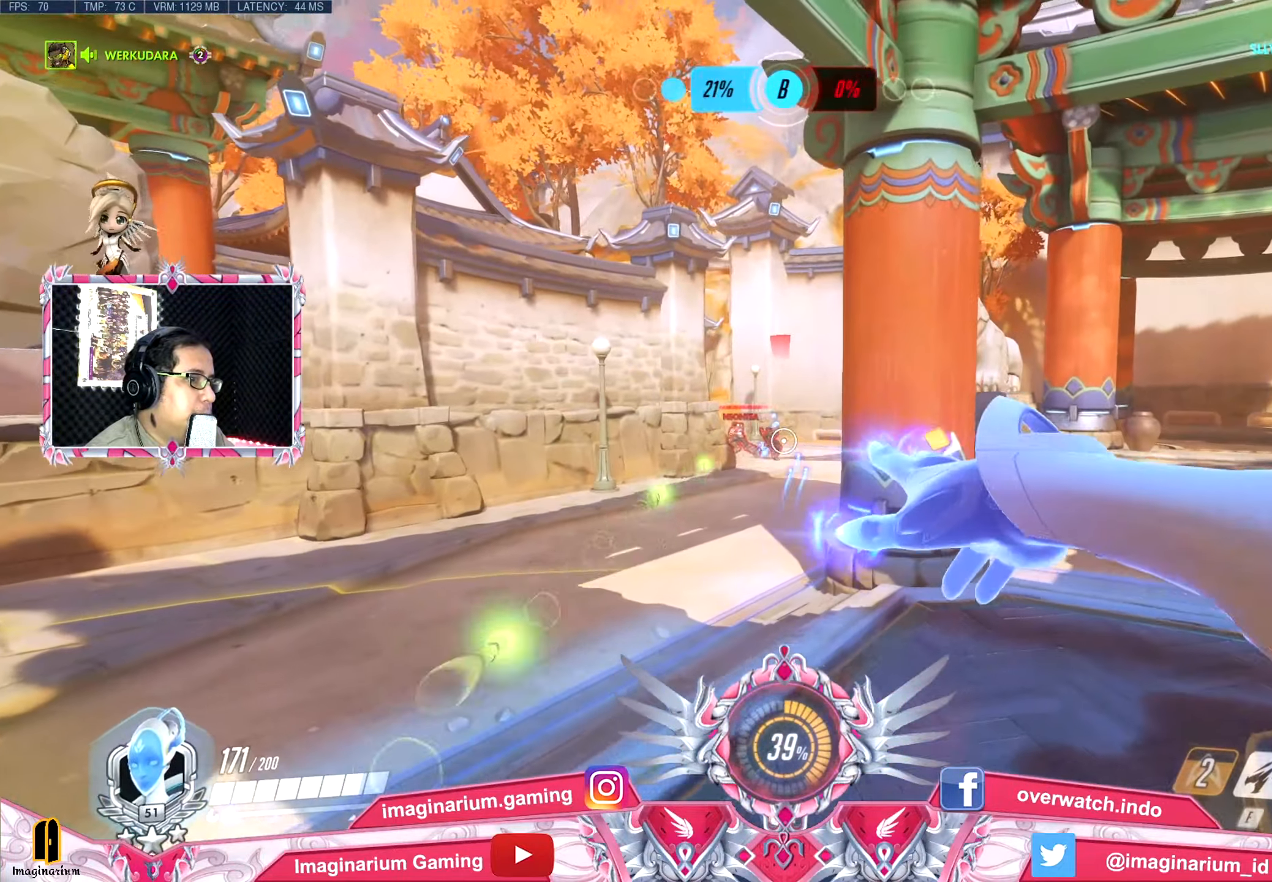
{"keys": ["d", "w"], "events": [[167, "d", "down"]]}
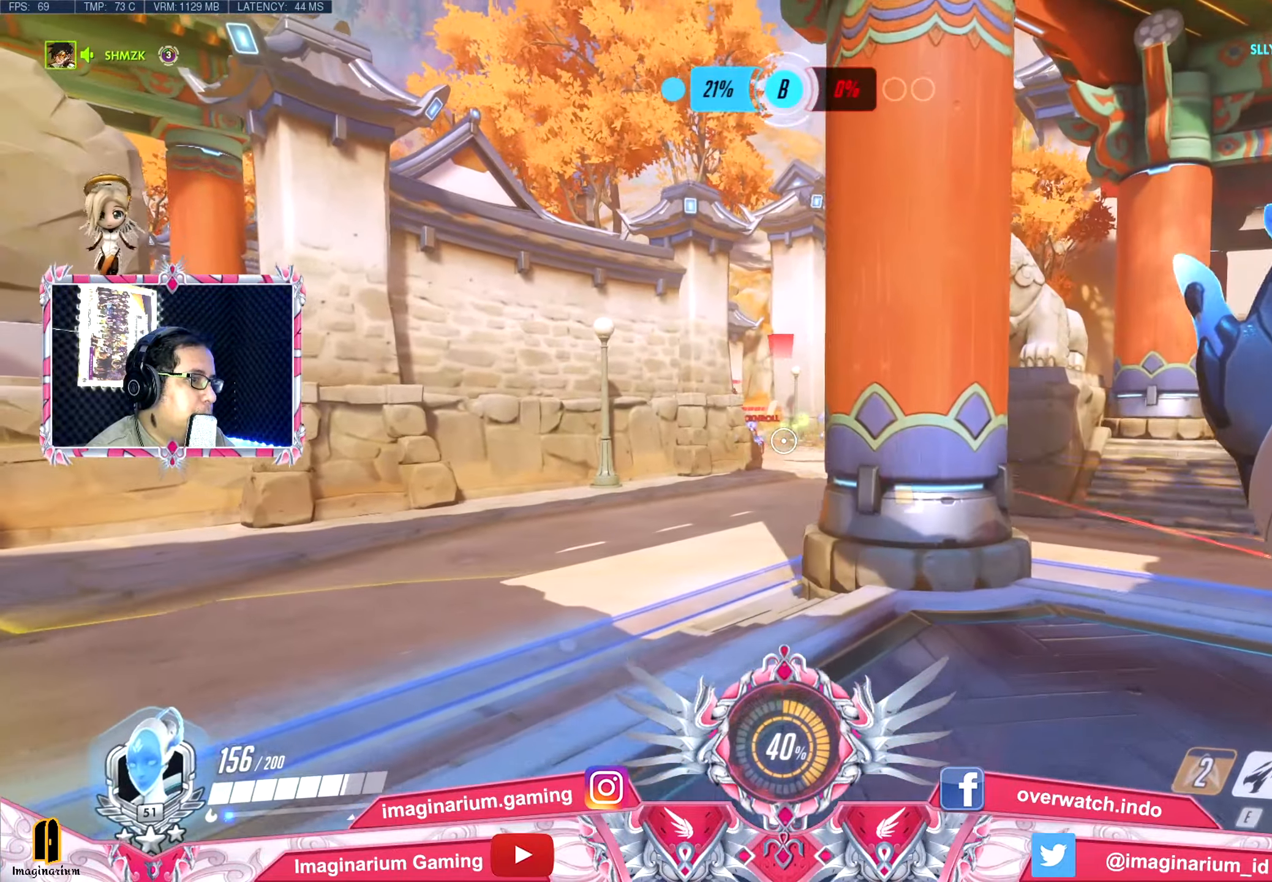
{"keys": ["d", "w"], "events": [[134, "d", "up"], [134, "space", "down"], [267, "r", "down"], [317, "r", "up"], [368, "space", "up"], [451, "d", "down"]]}
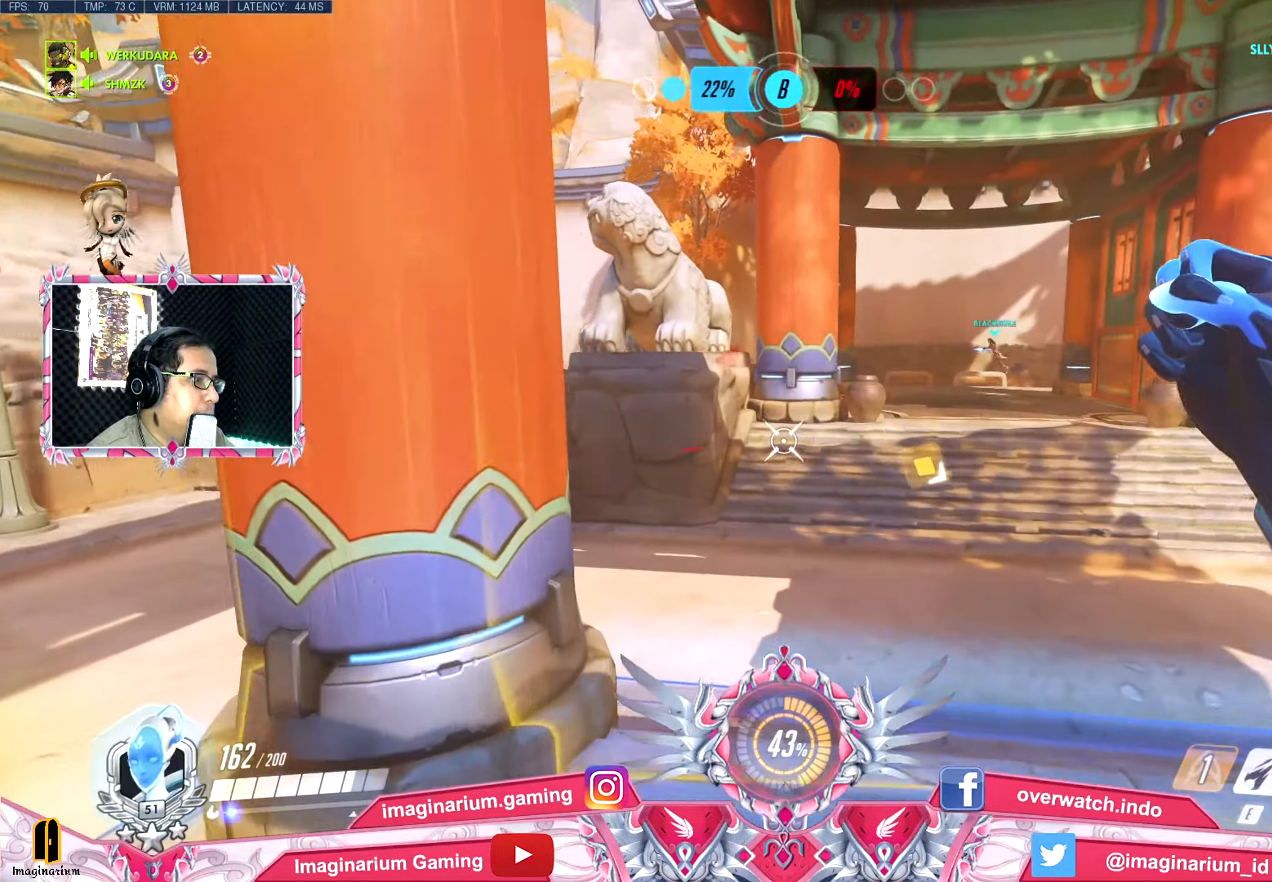
{"keys": ["d", "space"], "events": [[417, "w", "up"], [467, "space", "down"]]}
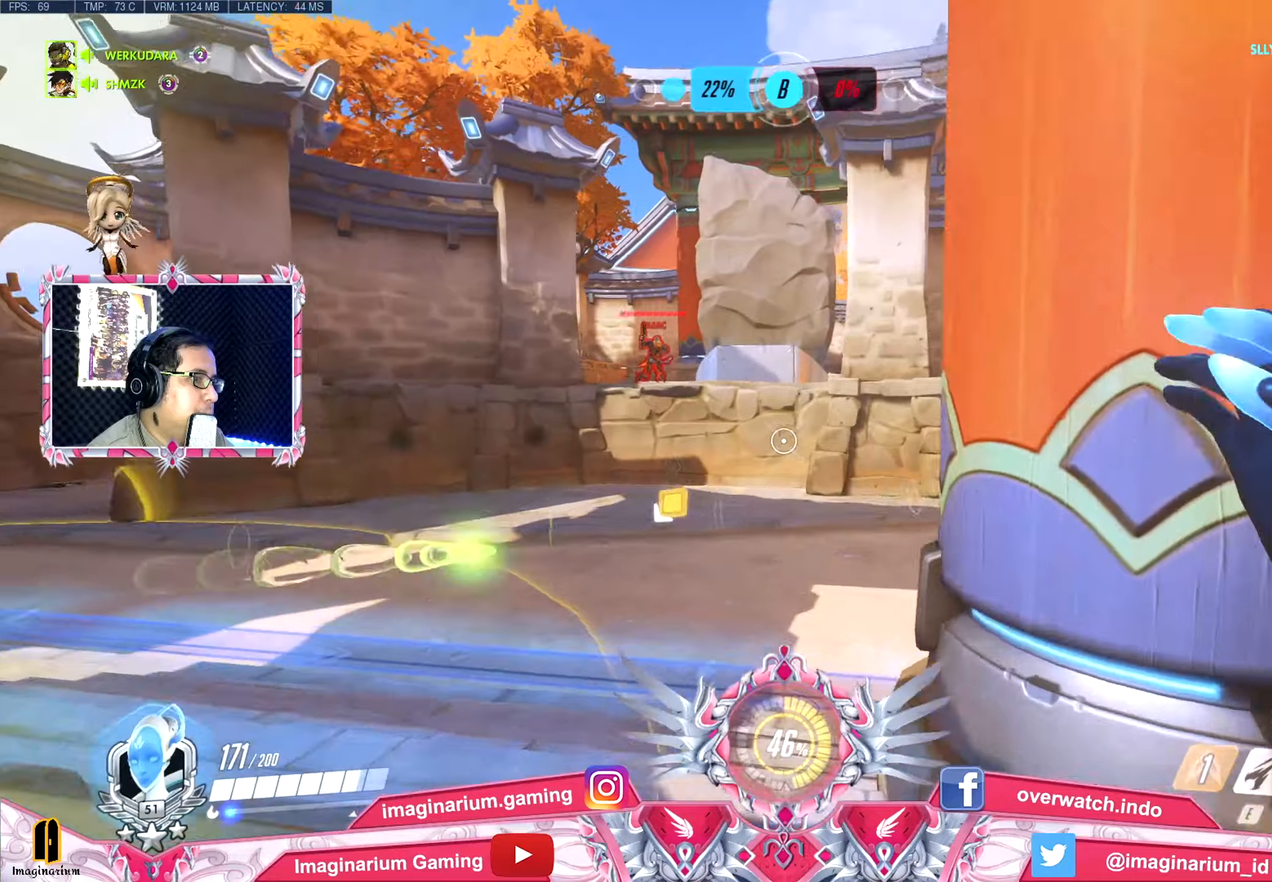
{"keys": ["shift", "space", "w"], "events": [[167, "w", "down"], [267, "d", "up"], [400, "shift", "down"]]}
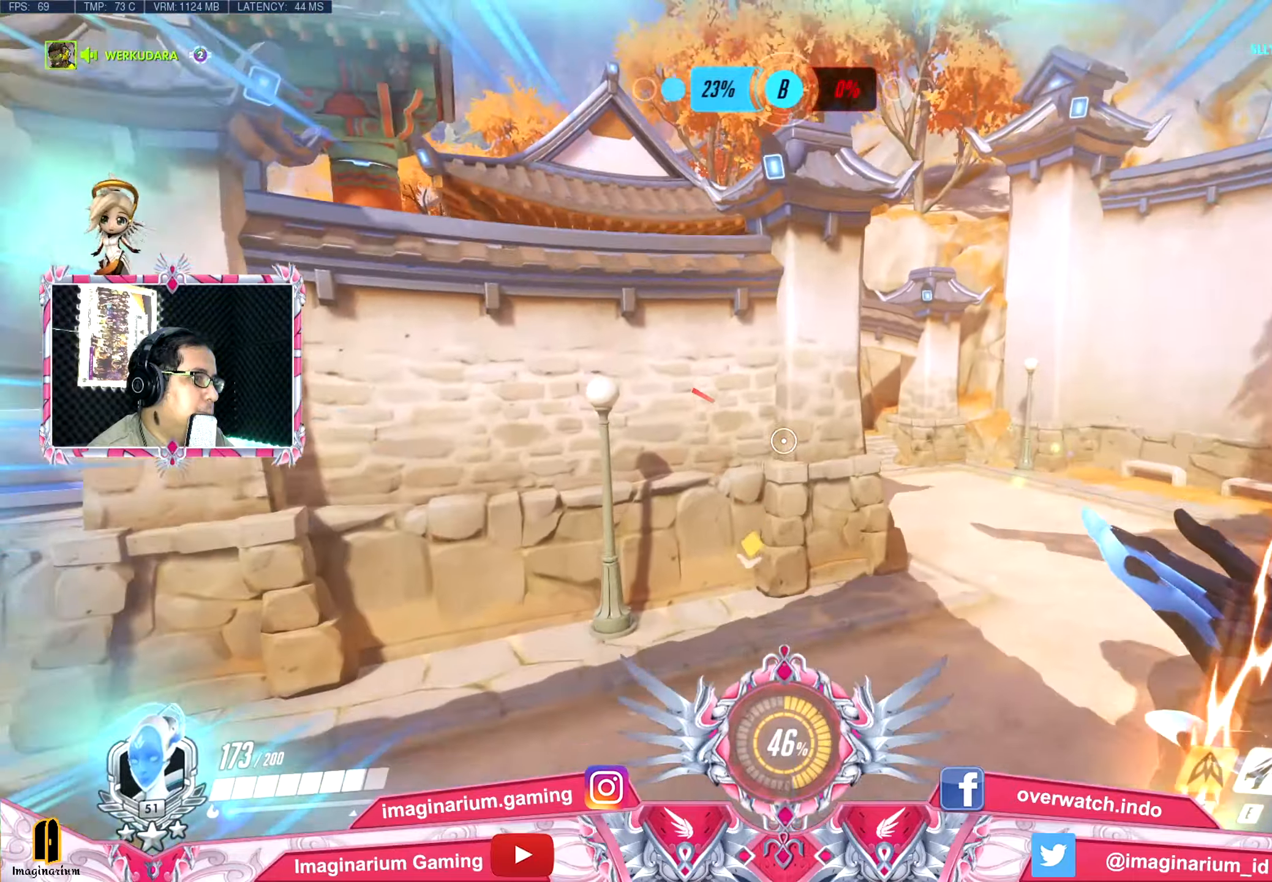
{"keys": ["d", "space", "w"], "events": [[83, "shift", "up"], [166, "d", "down"]]}
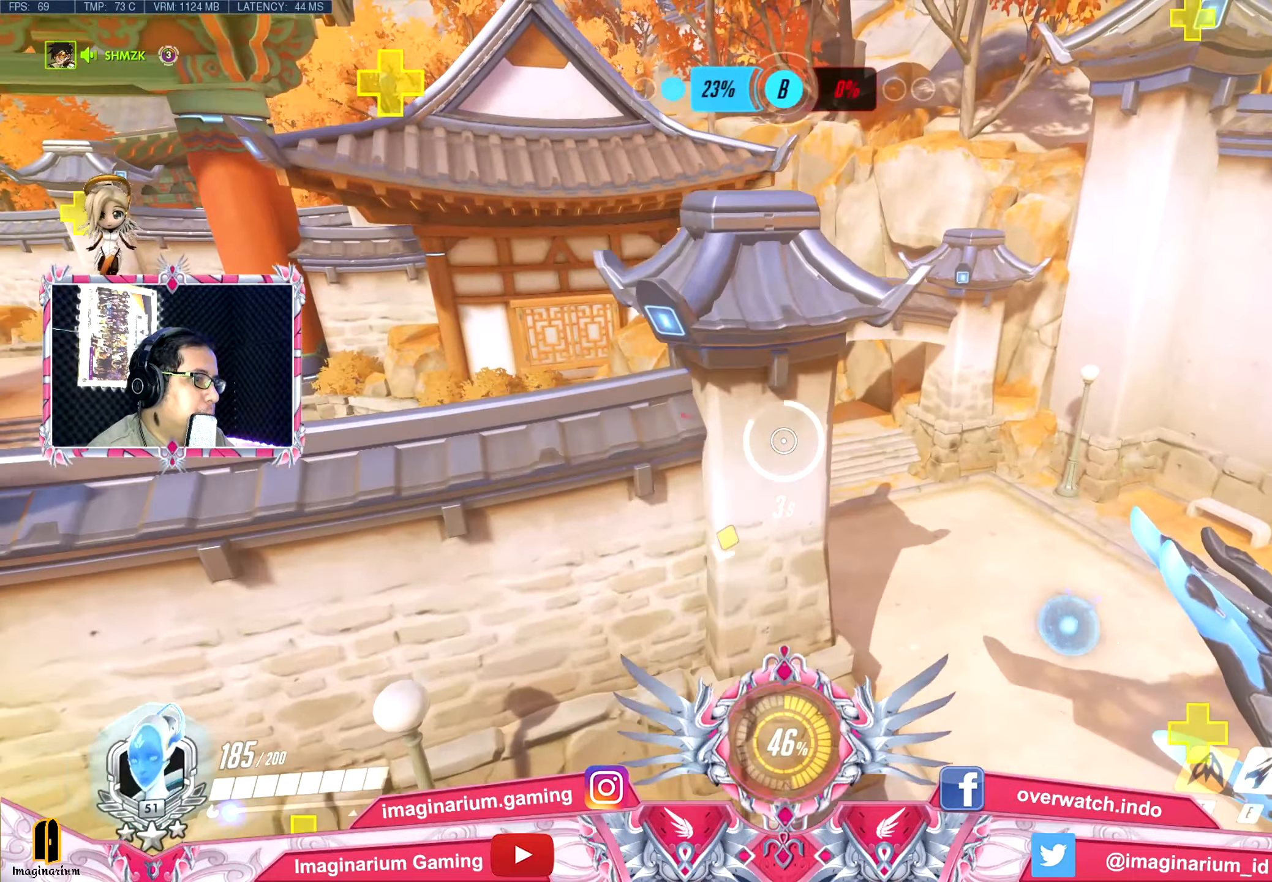
{"keys": ["d", "space", "w"], "events": []}
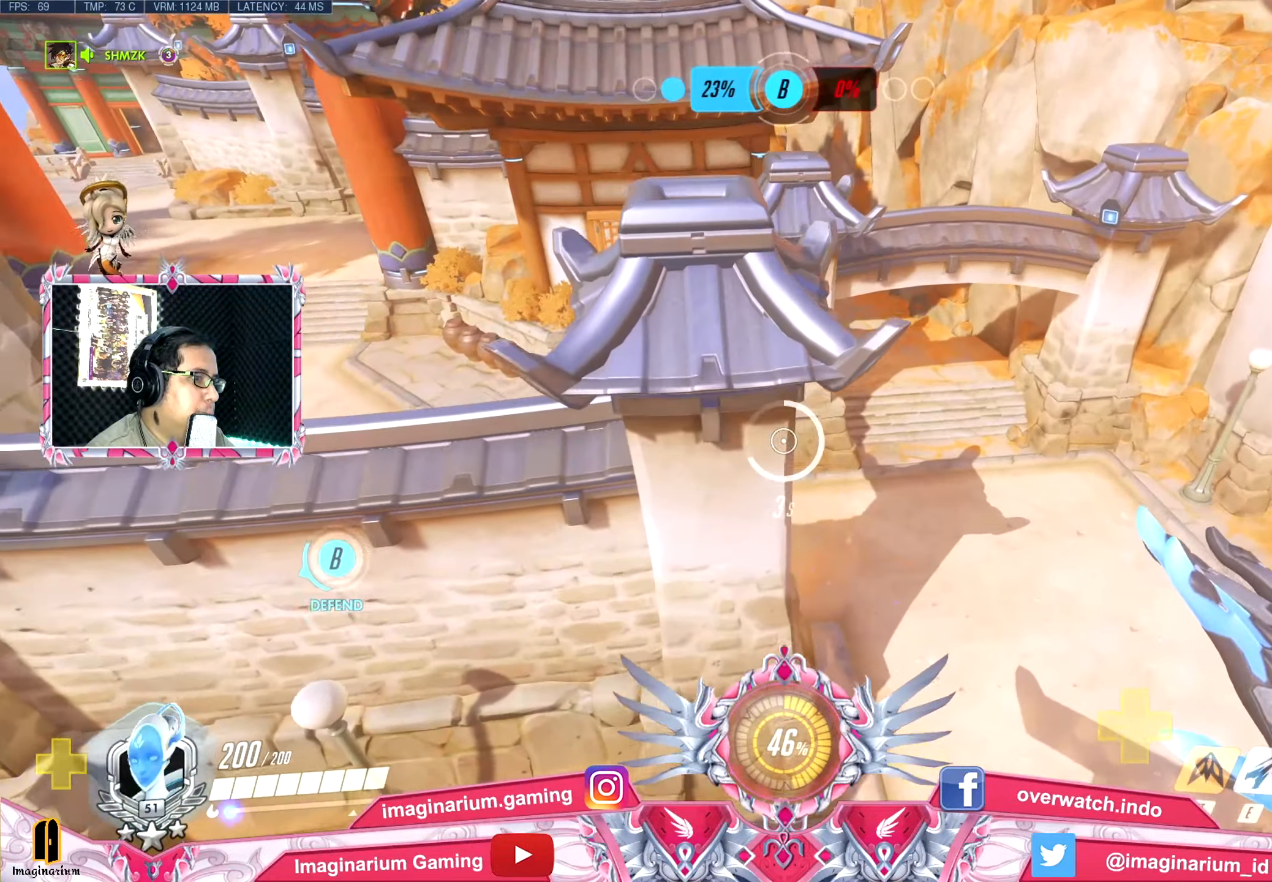
{"keys": ["d", "space"], "events": [[350, "w", "up"]]}
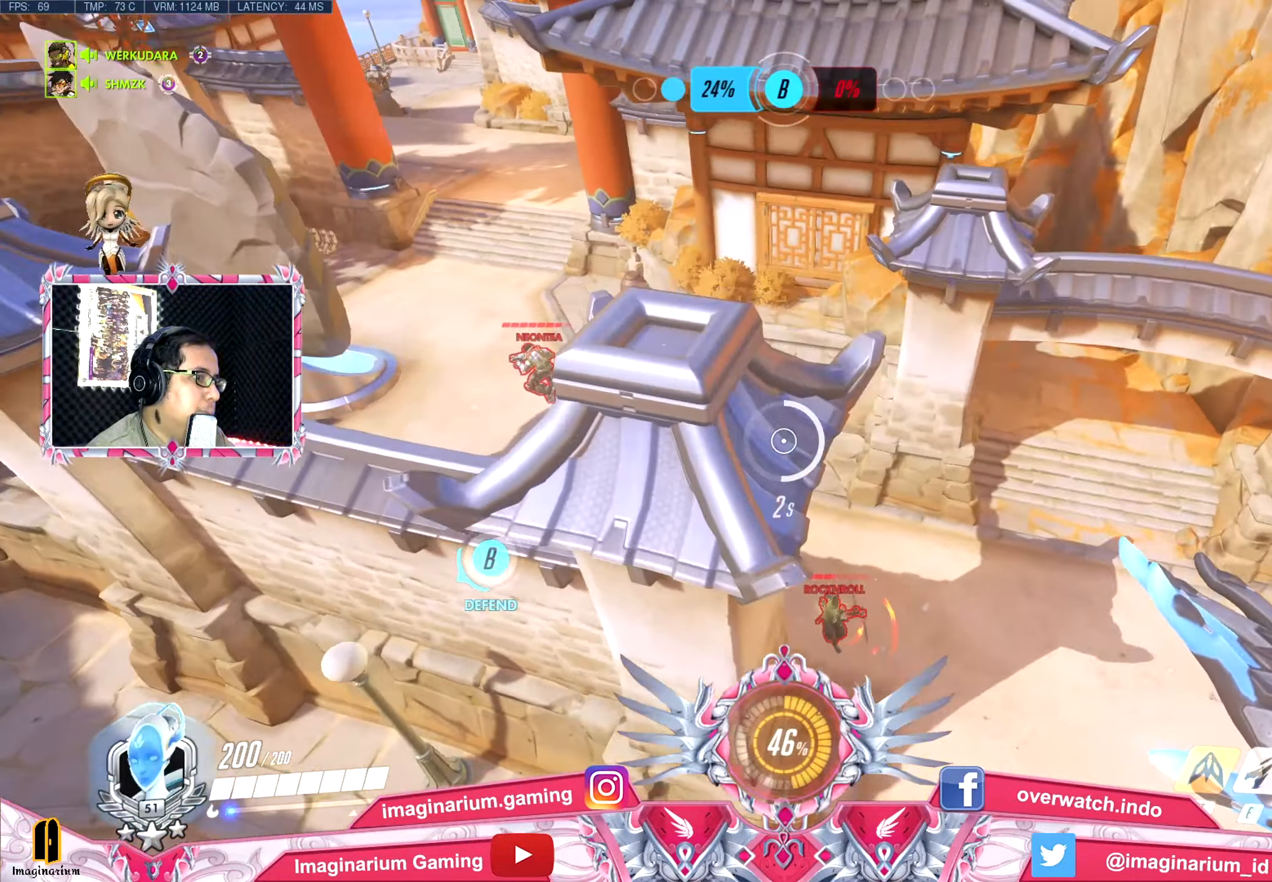
{"keys": ["d", "w"], "events": [[33, "d", "up"], [134, "e", "down"], [134, "s", "down"], [217, "s", "up"], [367, "e", "up"], [367, "w", "down"], [417, "w", "up"], [501, "d", "down"], [501, "space", "up"], [501, "w", "down"]]}
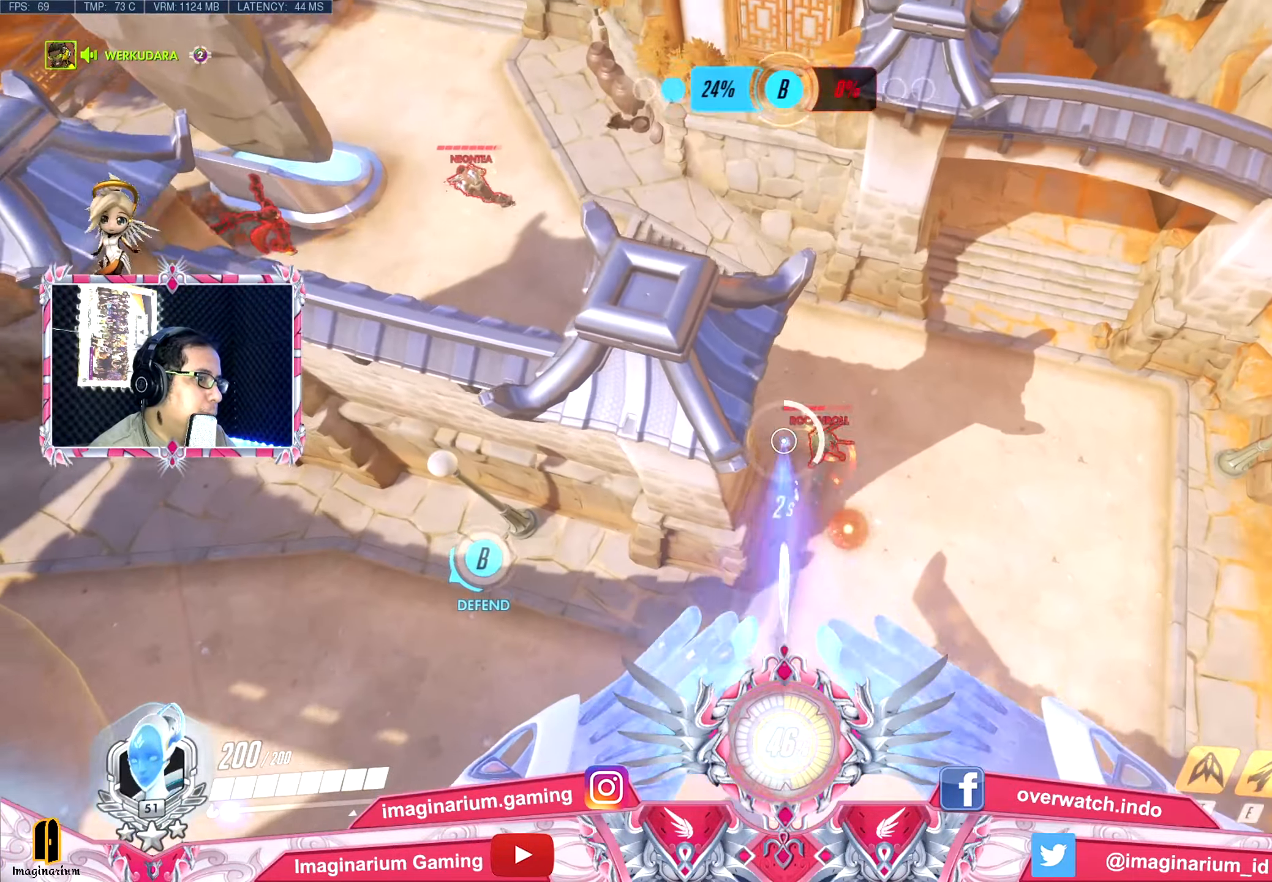
{"keys": ["d"], "events": [[433, "w", "up"]]}
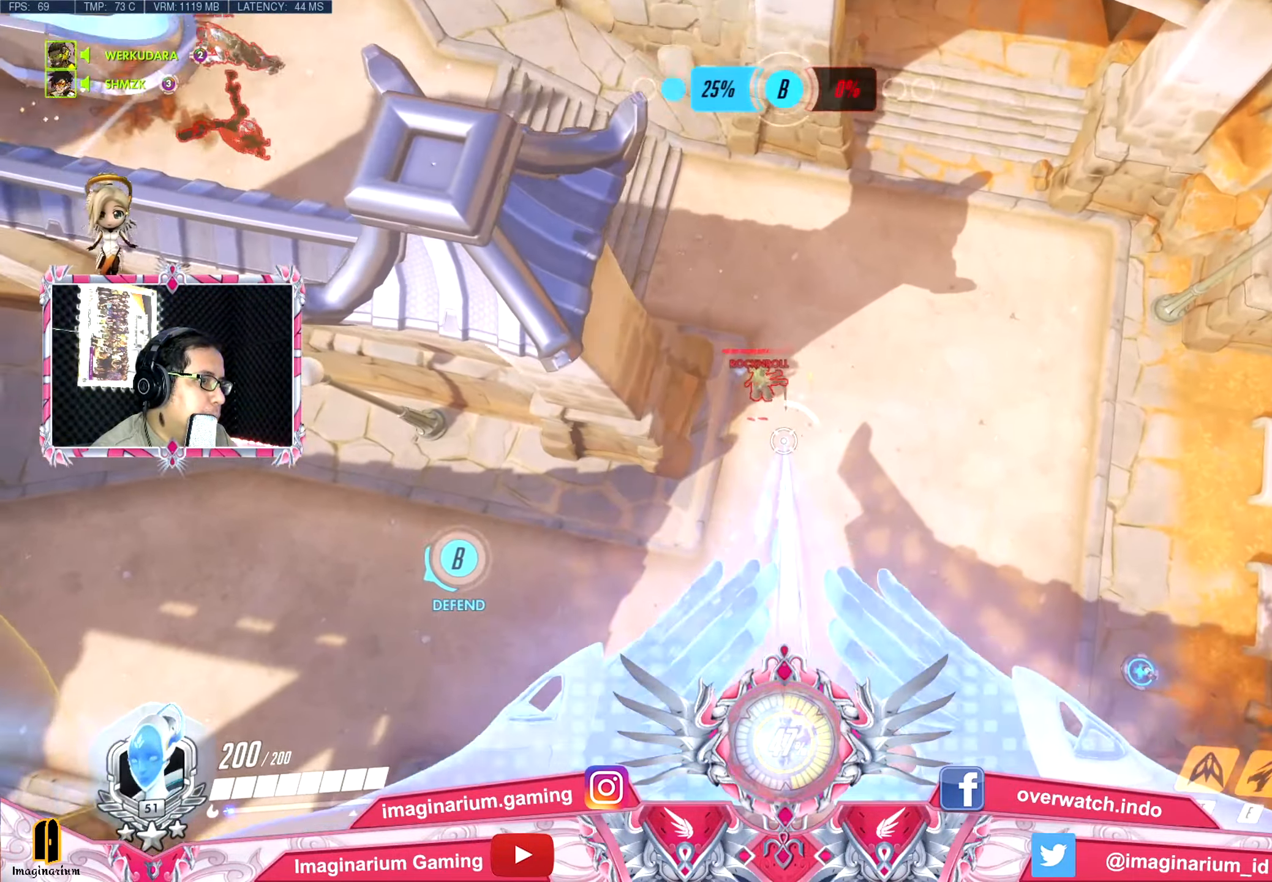
{"keys": ["d", "w"], "events": [[17, "s", "down"], [200, "d", "up"], [350, "d", "down"], [400, "s", "up"], [484, "w", "down"]]}
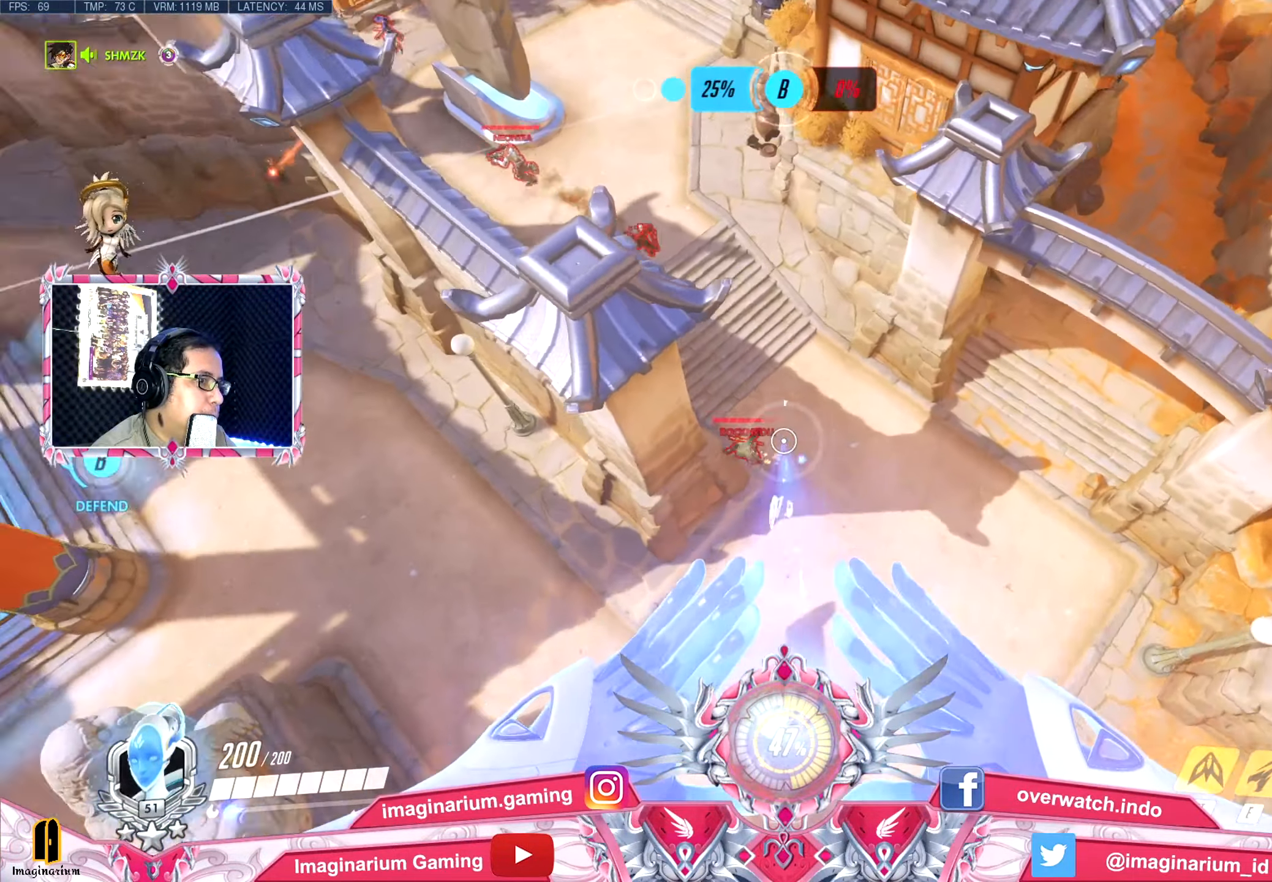
{"keys": ["a", "space", "w"], "events": [[166, "a", "down"], [216, "d", "up"], [500, "space", "down"]]}
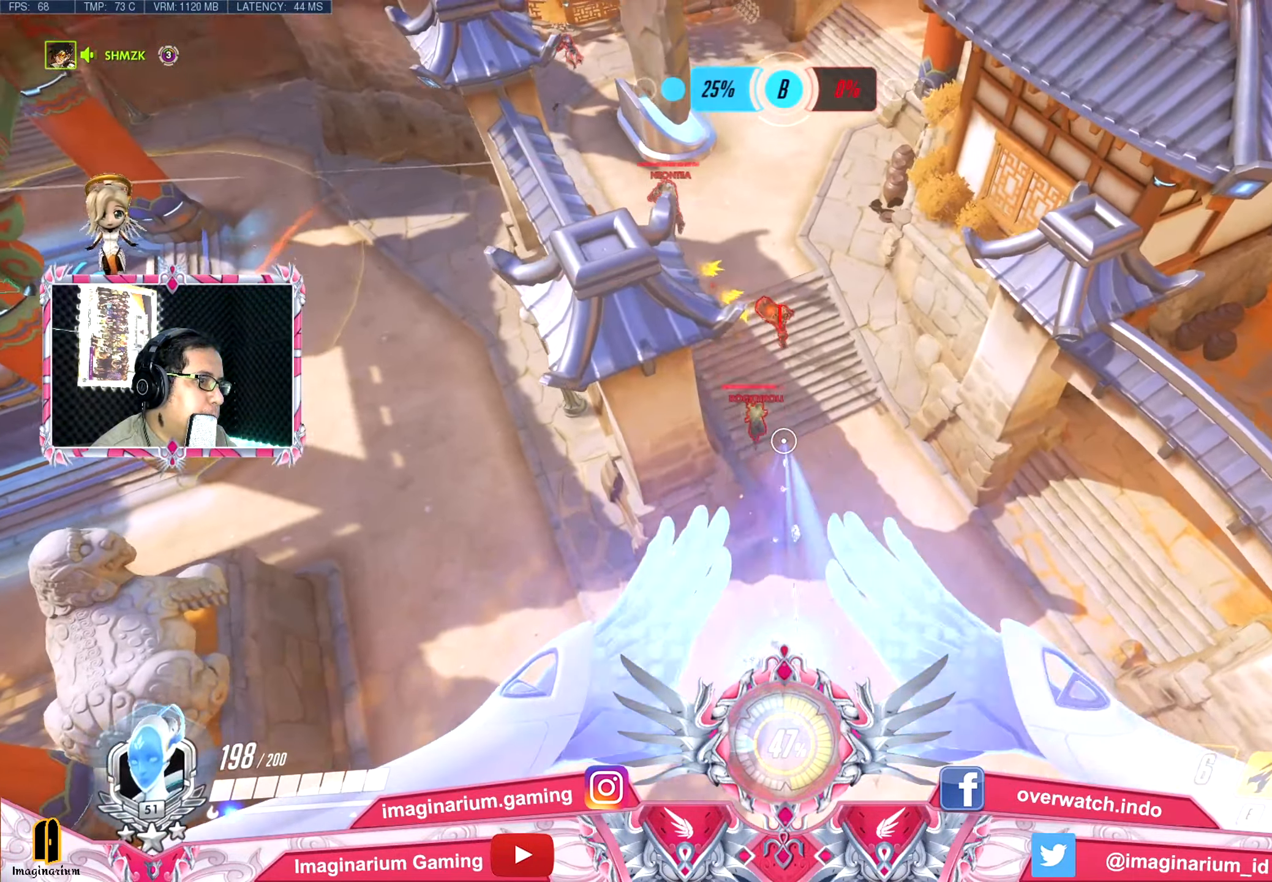
{"keys": ["a", "space"], "events": [[100, "w", "up"]]}
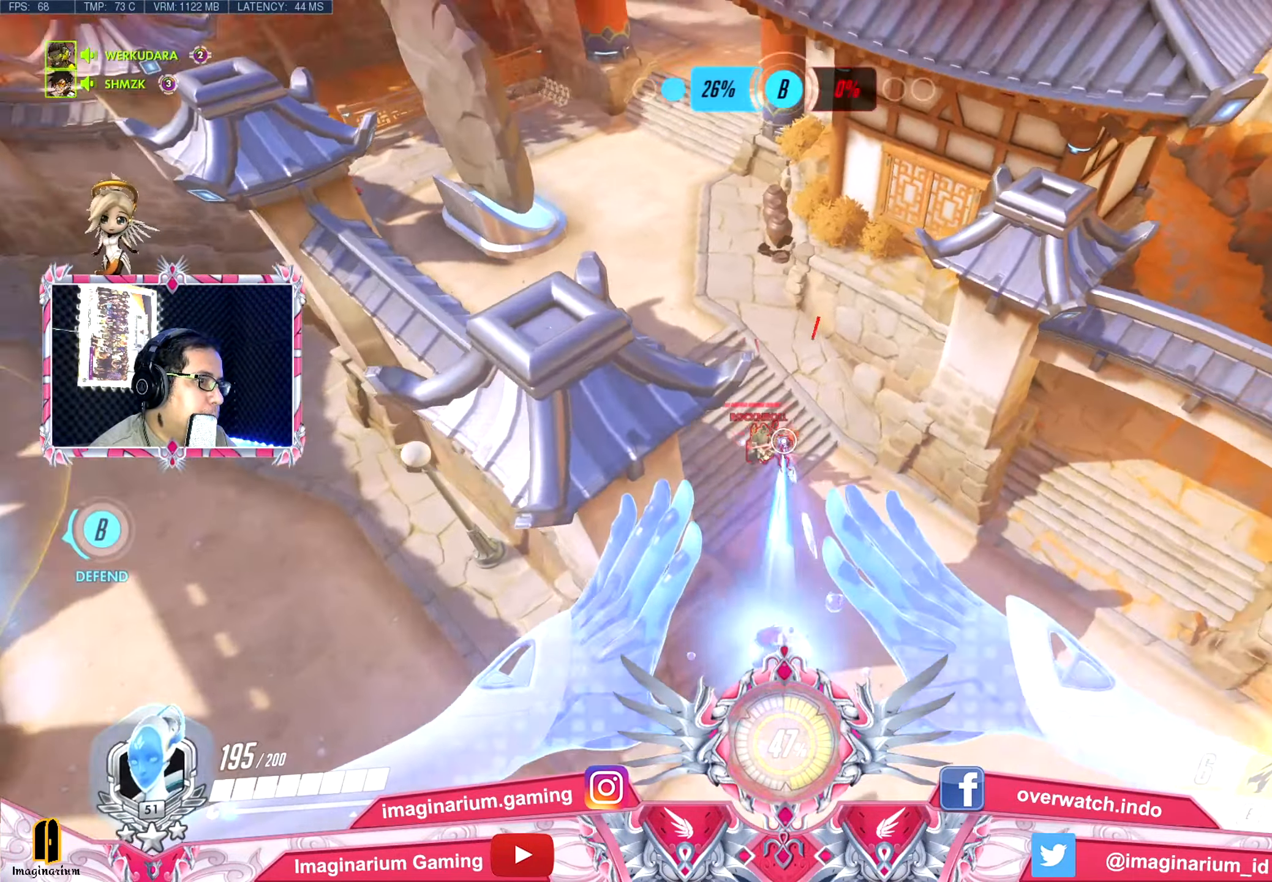
{"keys": ["a", "space"], "events": []}
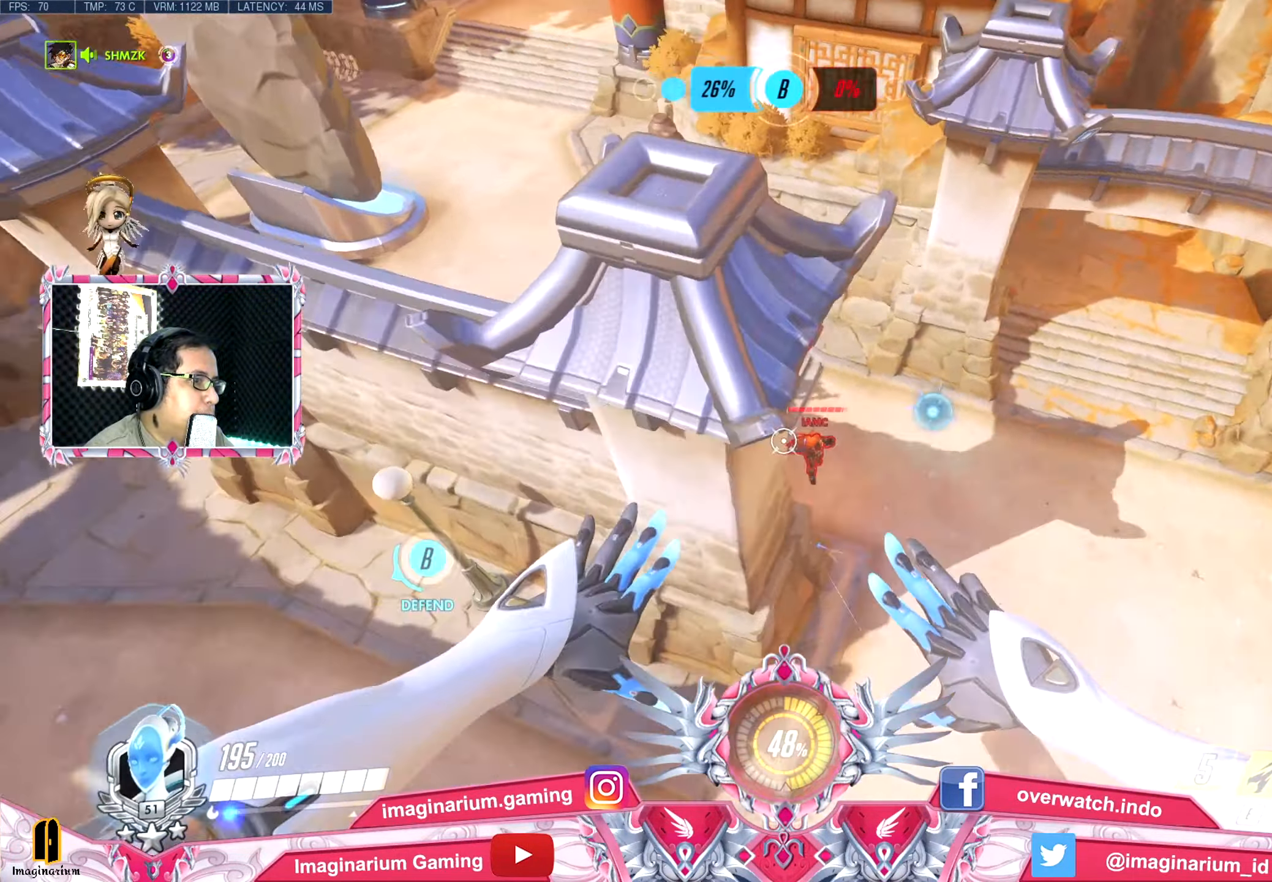
{"keys": ["s", "space"], "events": [[183, "s", "down"], [466, "a", "up"]]}
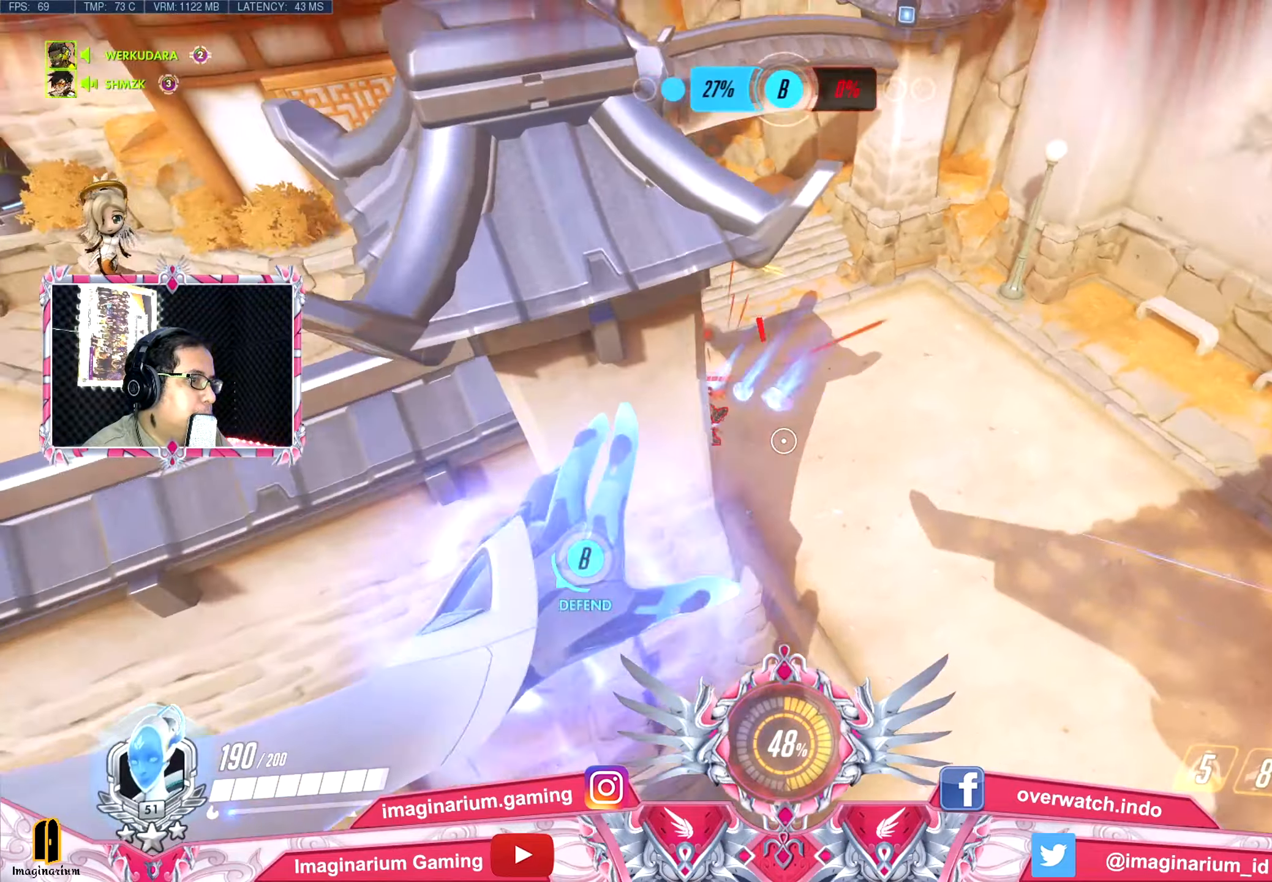
{"keys": ["s", "space"], "events": []}
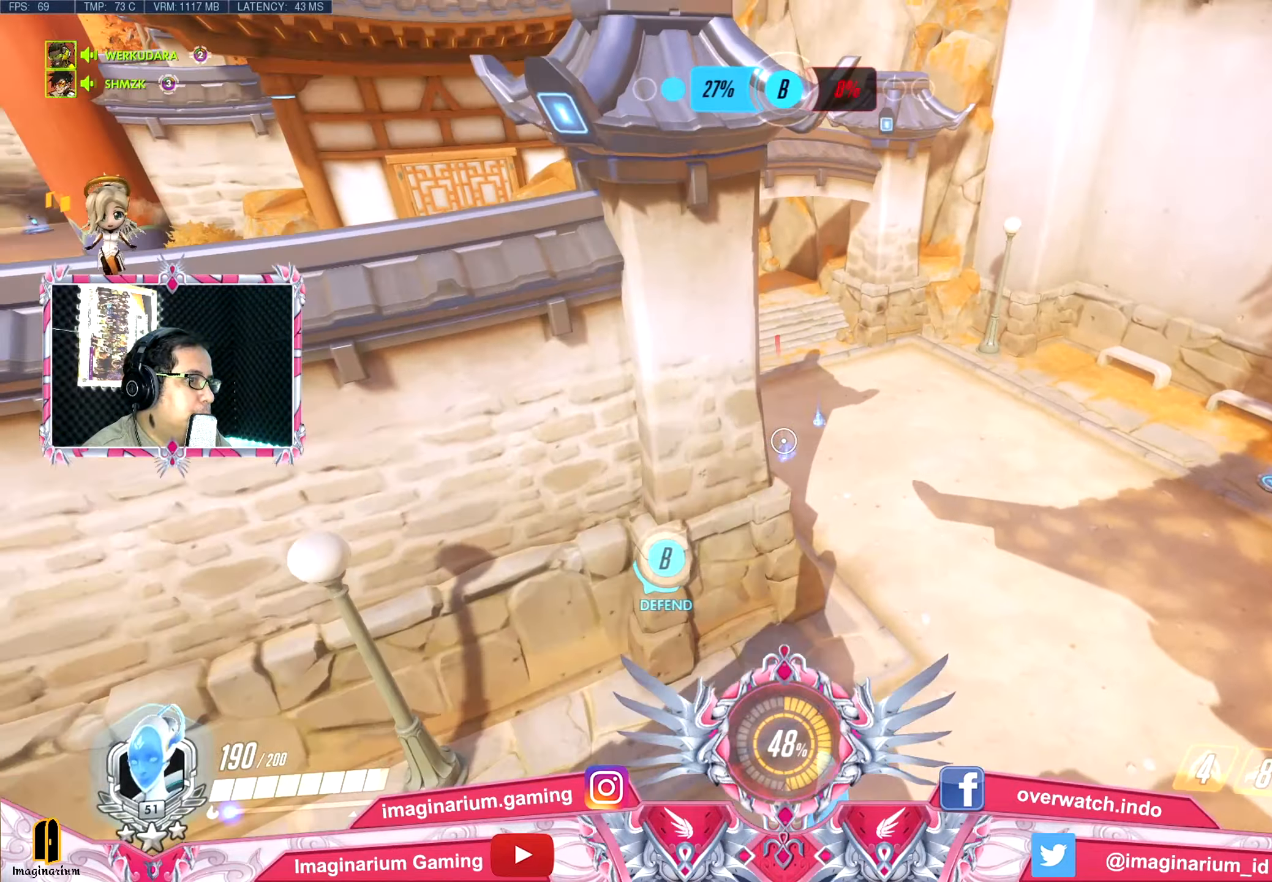
{"keys": ["s", "space"], "events": []}